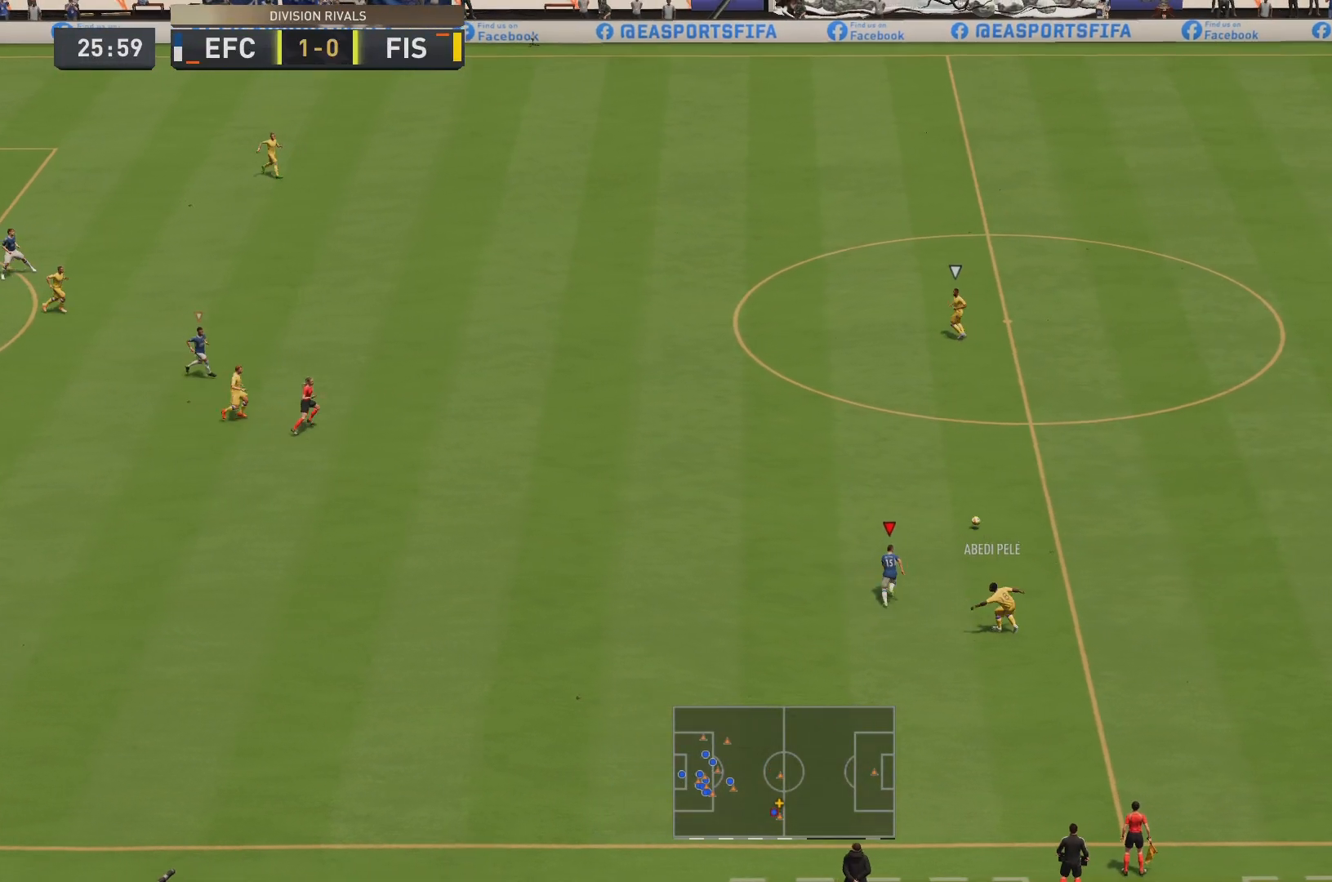
Gameplay with a controller (PlayStation layout); each line is a JSON object with the inputs held at the frame after it. "events" lists button and stick changes between this image and that frame as [ms after this image, input, new state], when the widget could be followed in between. Not read: L3 R3.
{"buttons": ["R2"], "left_stick": "up-left", "right_stick": "center", "events": [[100, "left_stick", "up-left"], [267, "R2", "up"], [433, "R2", "down"]]}
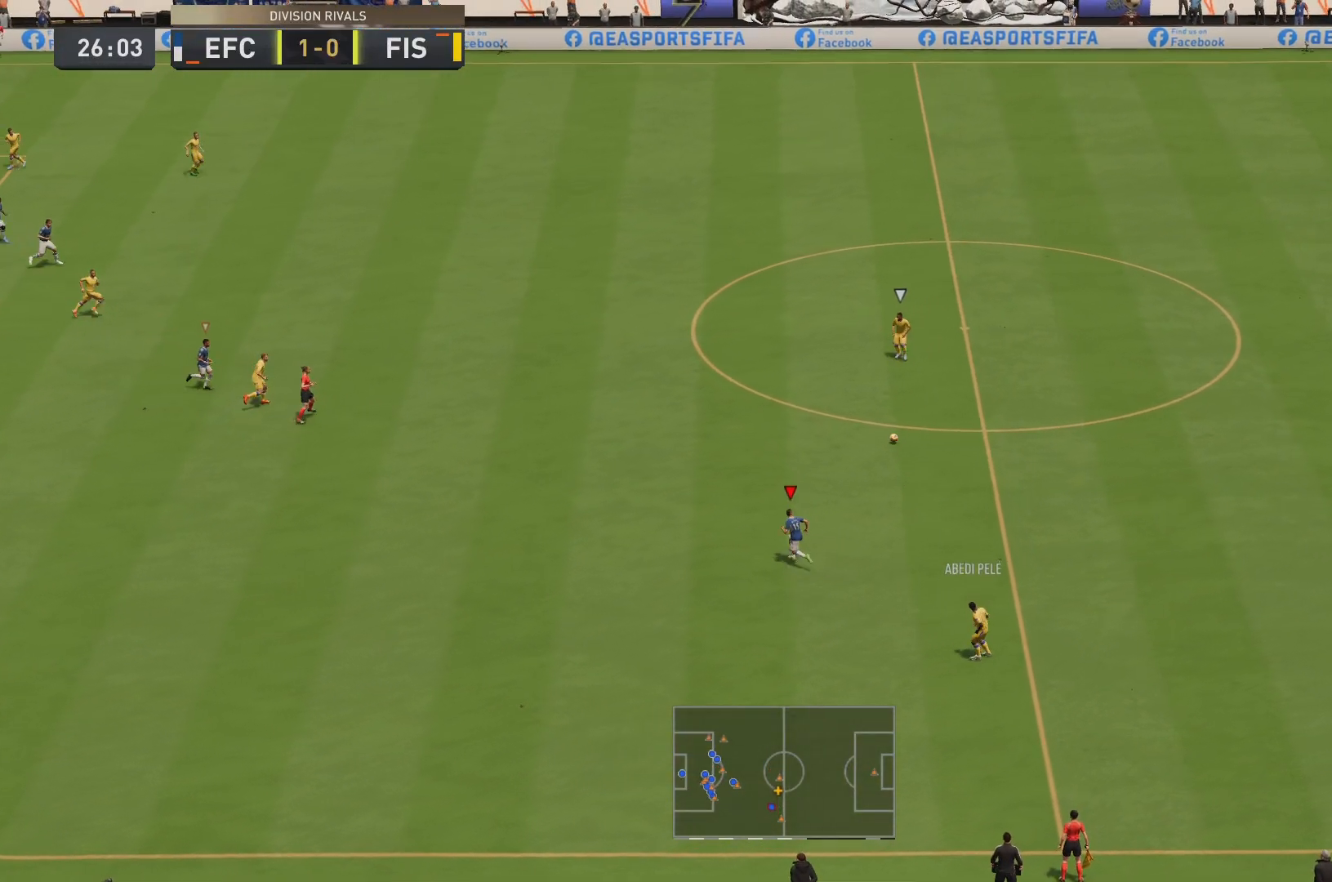
{"buttons": ["R2"], "left_stick": "up-left", "right_stick": "center", "events": []}
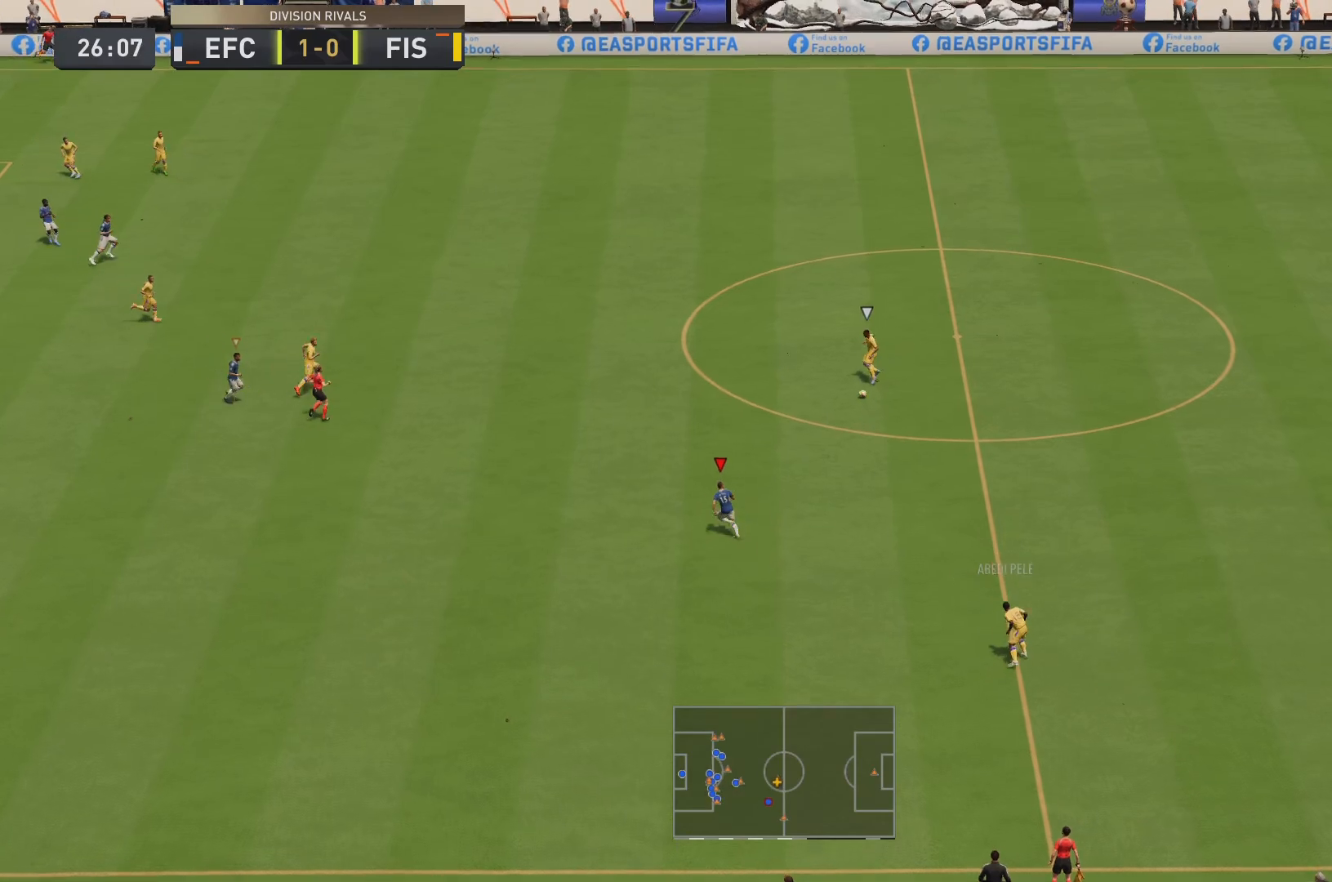
{"buttons": ["R2"], "left_stick": "up", "right_stick": "center", "events": [[50, "L1", "down"], [133, "R2", "up"], [183, "L1", "up"], [183, "left_stick", "up"], [283, "R2", "down"]]}
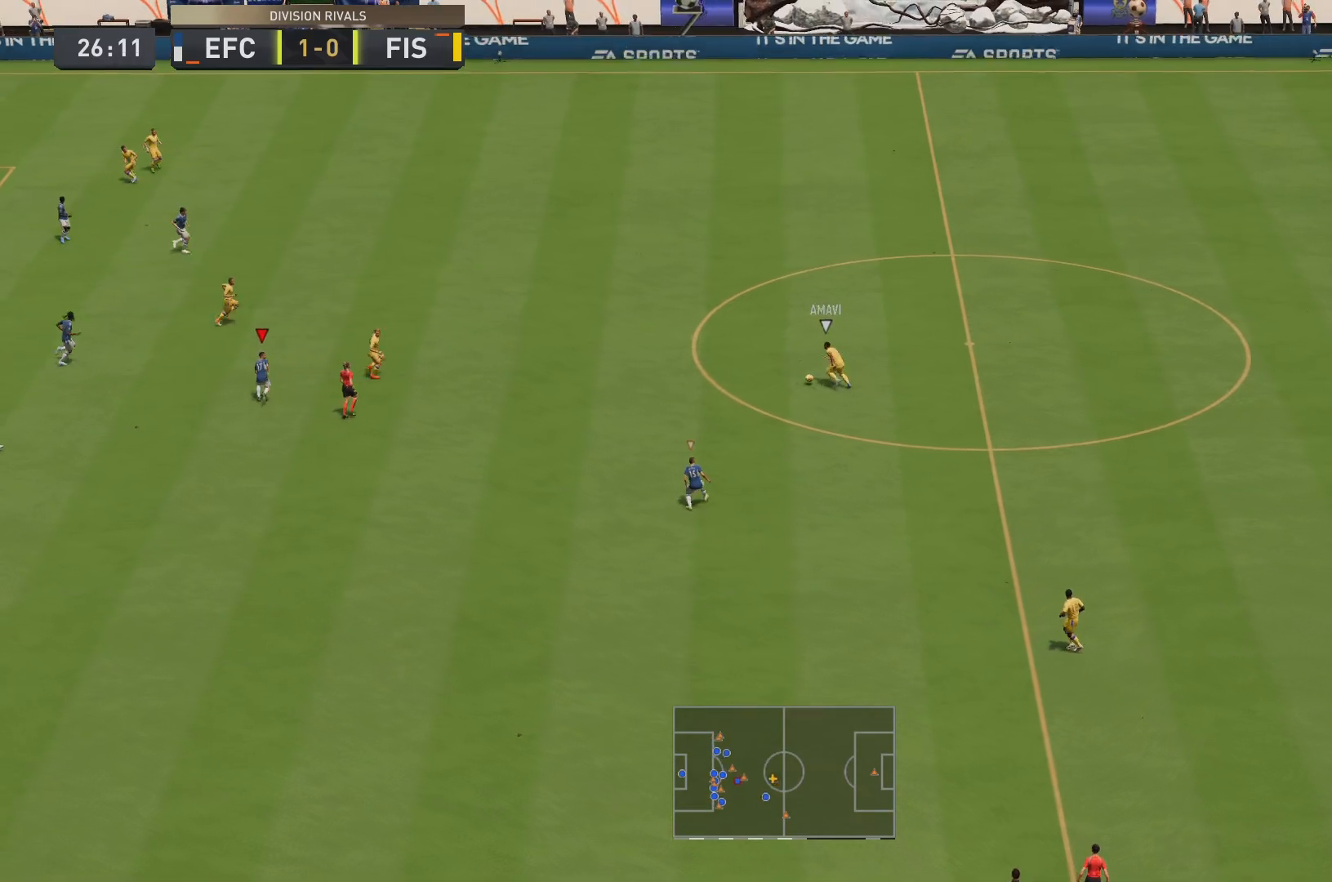
{"buttons": ["R2"], "left_stick": "up", "right_stick": "center", "events": []}
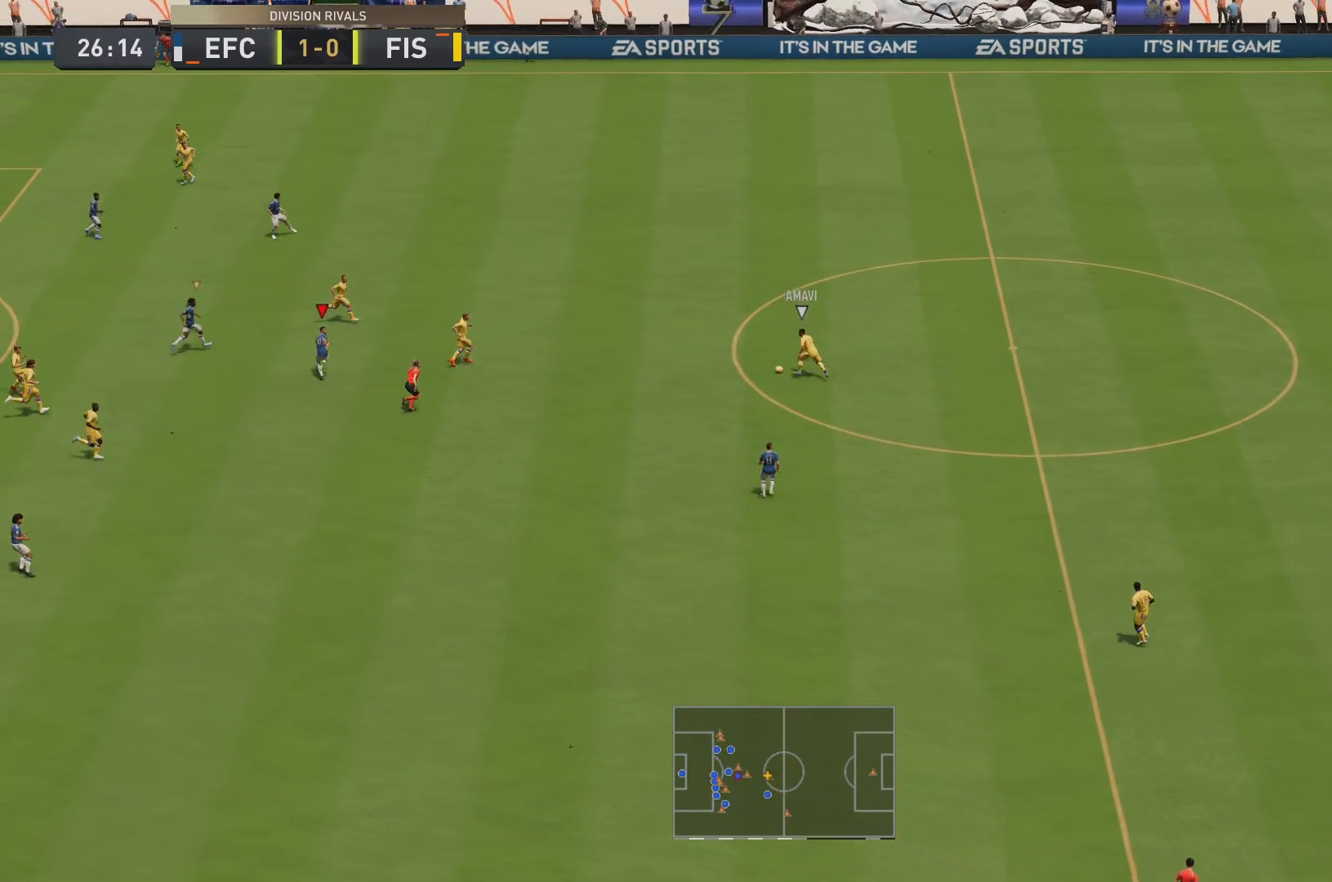
{"buttons": ["L2"], "left_stick": "up-right", "right_stick": "center", "events": [[133, "L2", "down"], [166, "left_stick", "up-right"], [200, "R2", "up"]]}
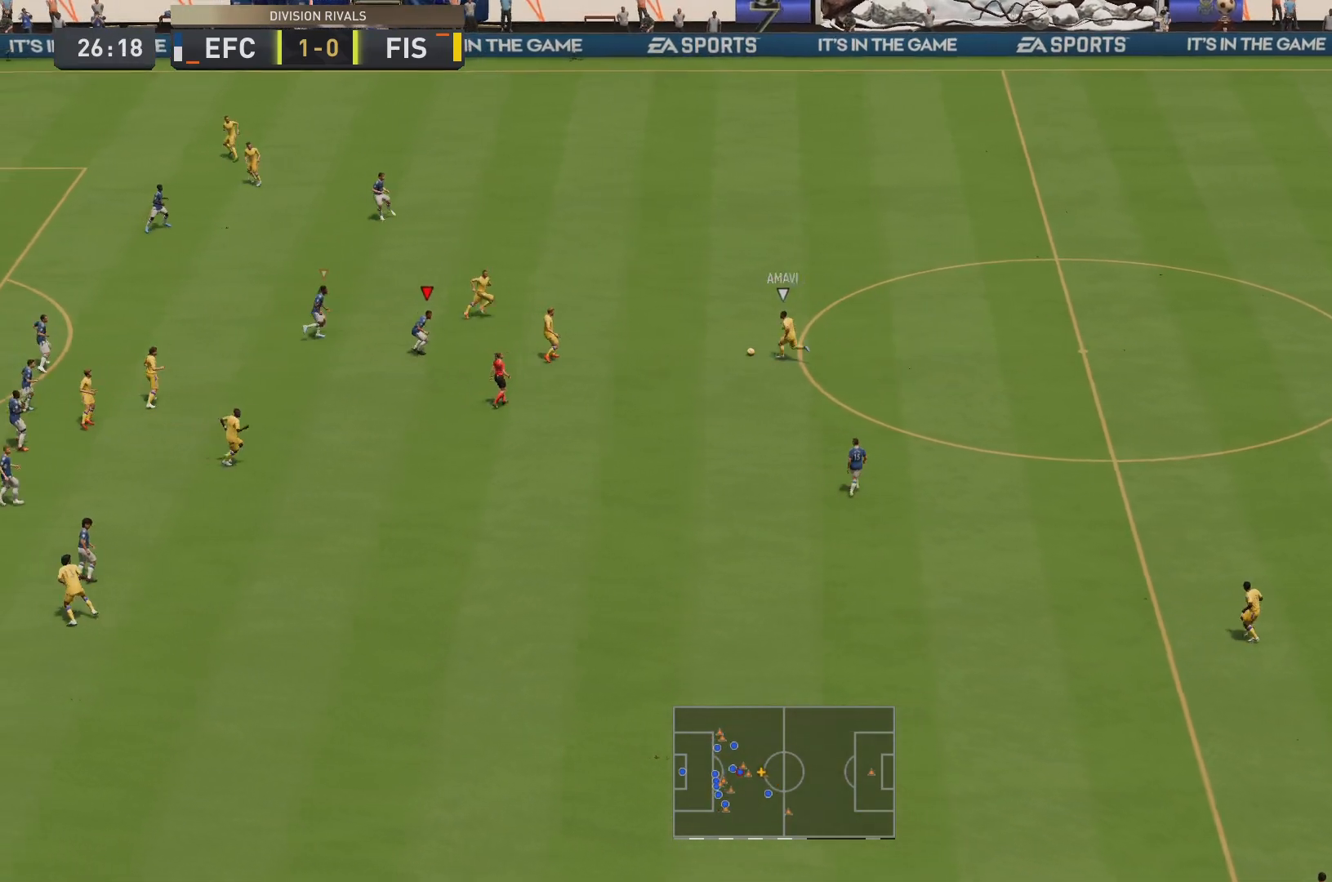
{"buttons": ["L2"], "left_stick": "up", "right_stick": "center", "events": [[467, "left_stick", "up"]]}
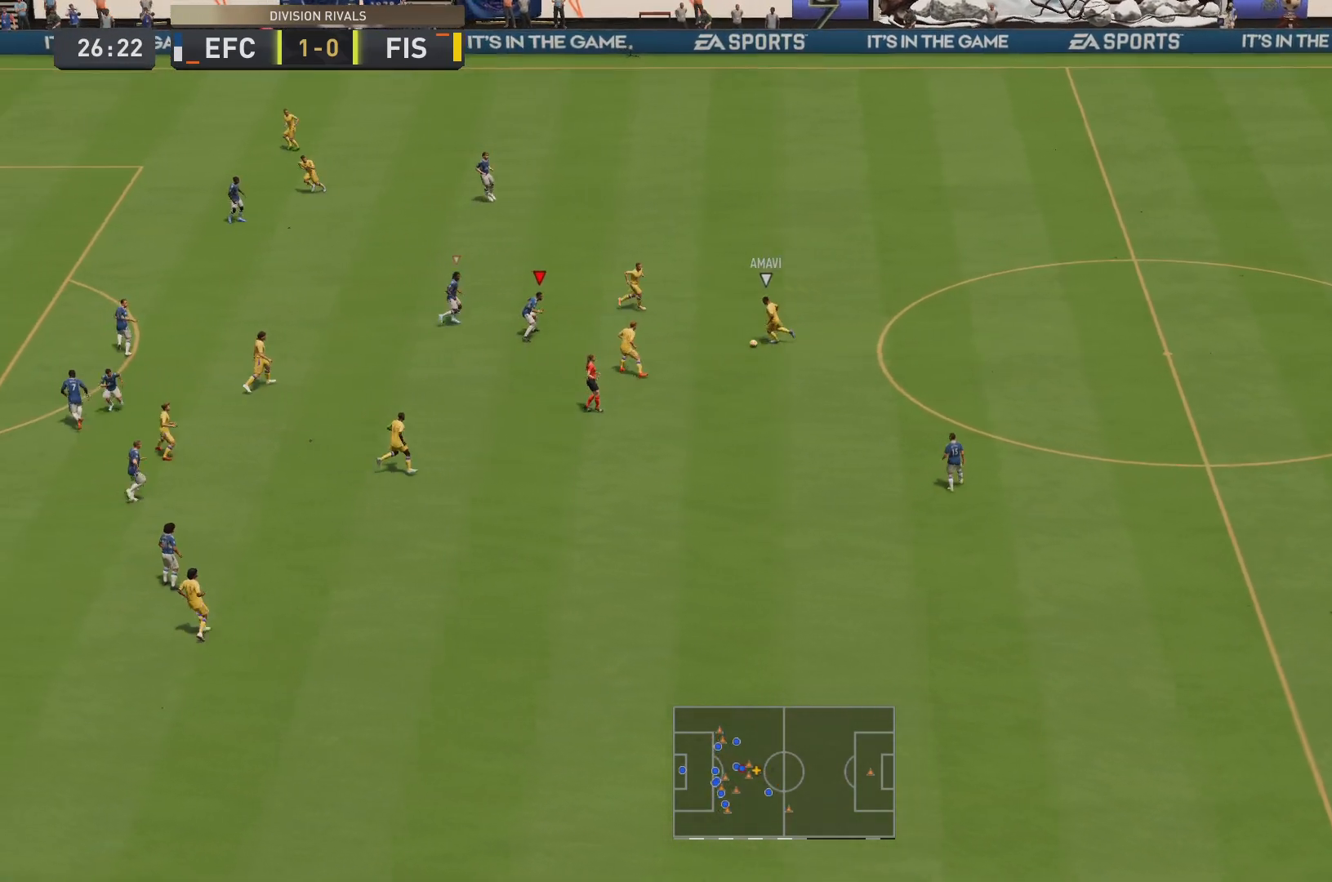
{"buttons": ["L2"], "left_stick": "down-left", "right_stick": "center", "events": [[350, "left_stick", "down-left"]]}
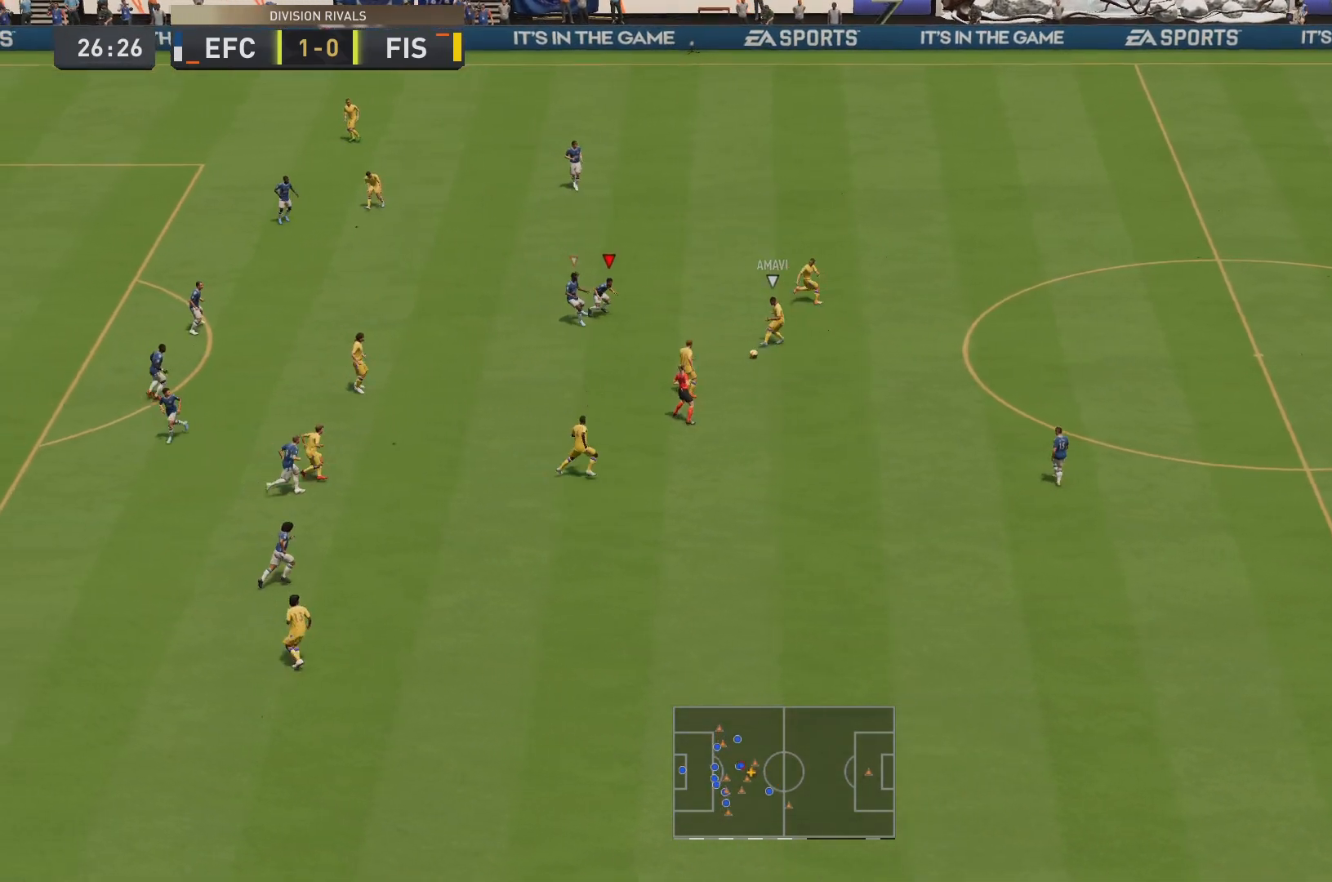
{"buttons": ["R2"], "left_stick": "down-left", "right_stick": "center", "events": [[117, "R2", "down"], [184, "L2", "up"]]}
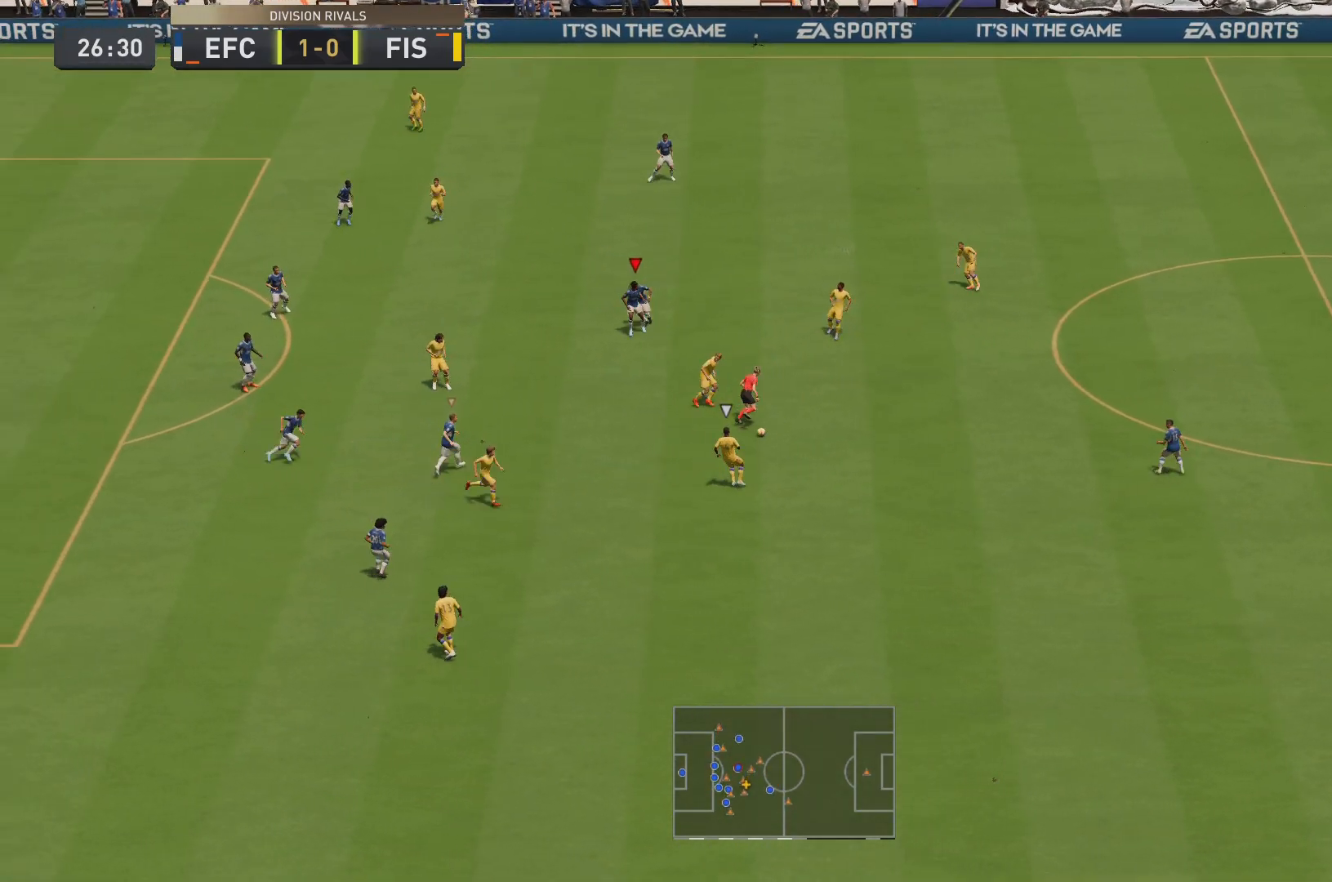
{"buttons": ["R2"], "left_stick": "down-left", "right_stick": "center", "events": []}
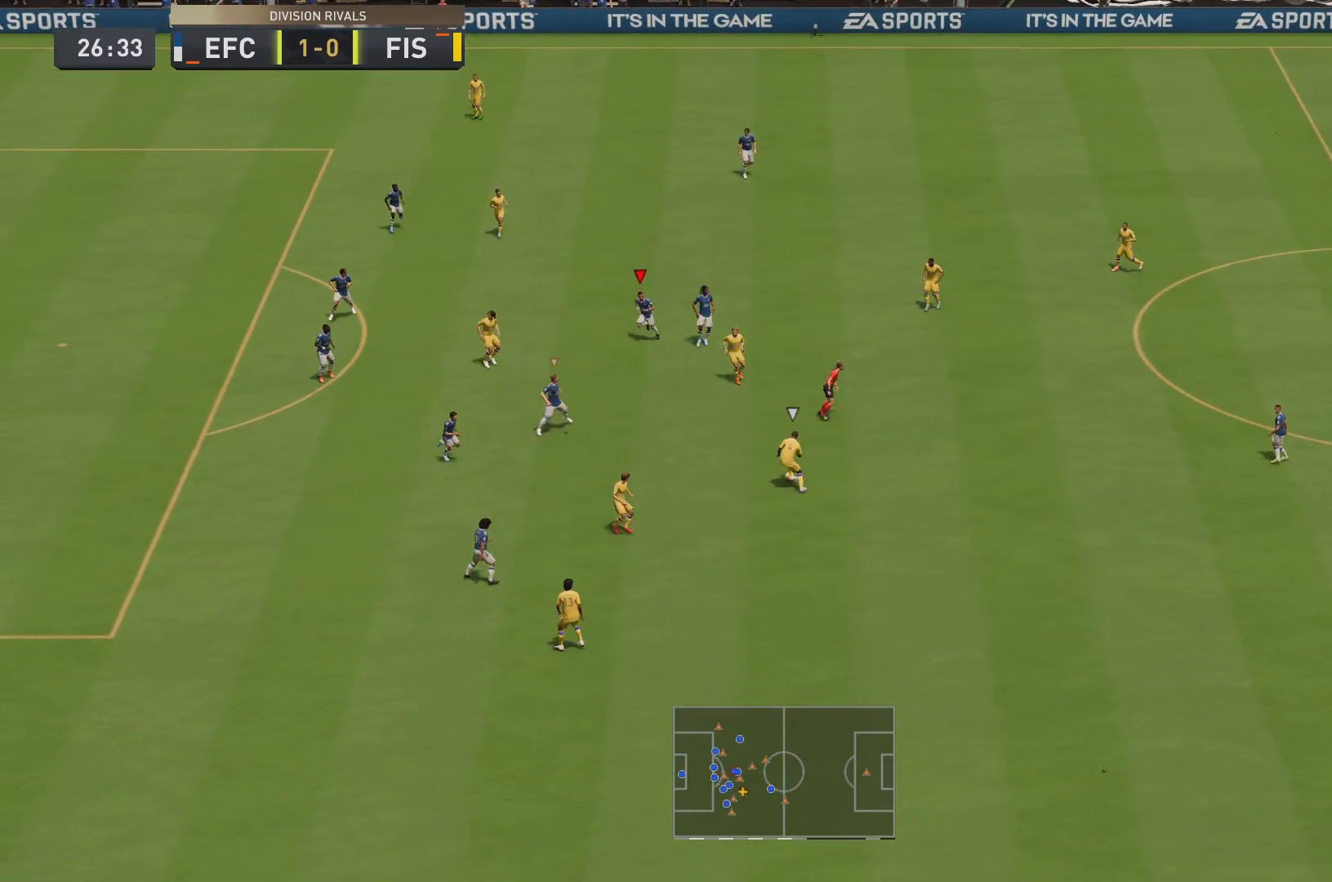
{"buttons": [], "left_stick": "down", "right_stick": "center", "events": [[117, "L1", "down"], [200, "R2", "up"], [284, "L1", "up"], [317, "left_stick", "down"]]}
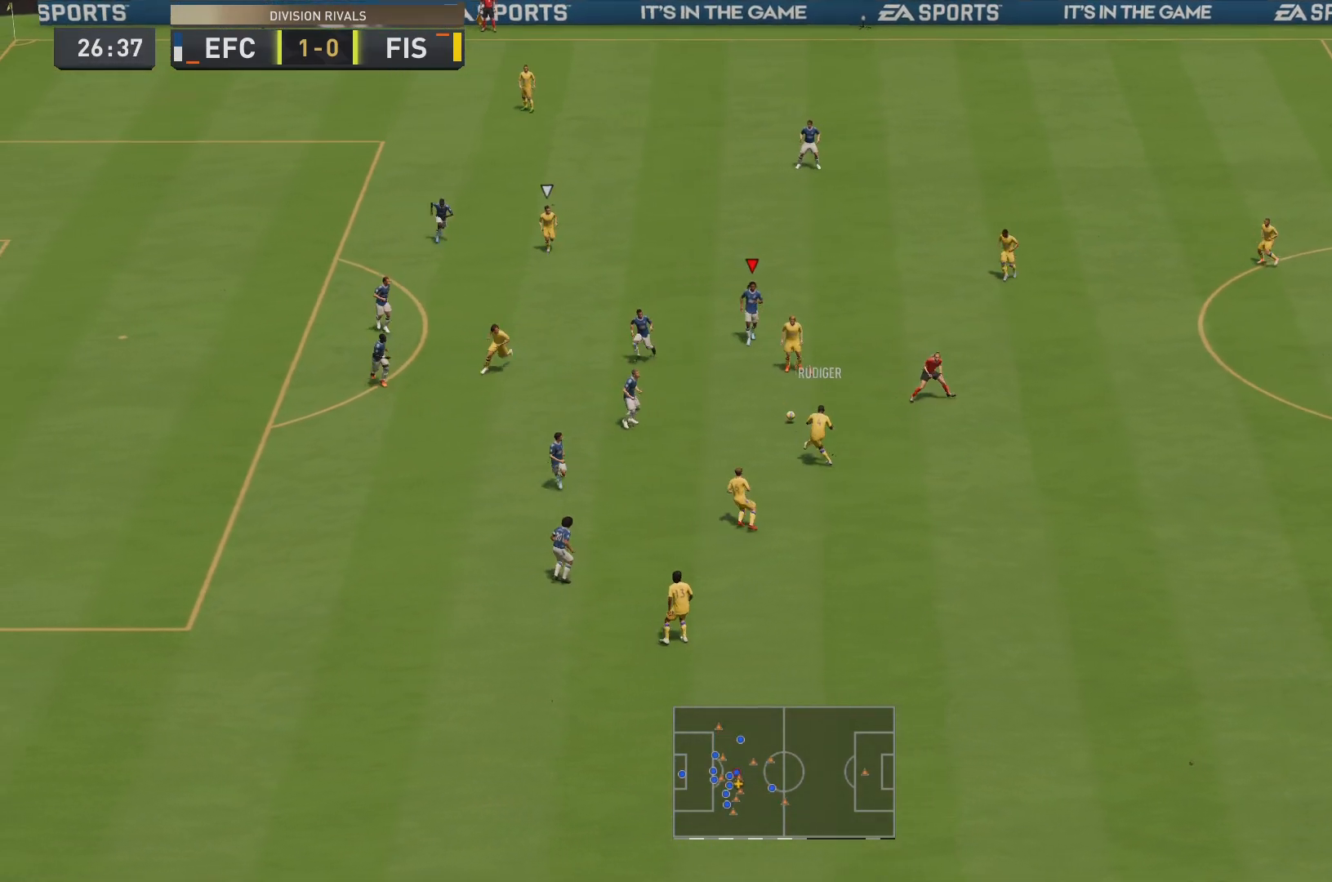
{"buttons": ["L2", "R2"], "left_stick": "up-left", "right_stick": "center", "events": [[133, "L2", "down"], [166, "left_stick", "center"], [217, "left_stick", "up-left"], [417, "R2", "down"]]}
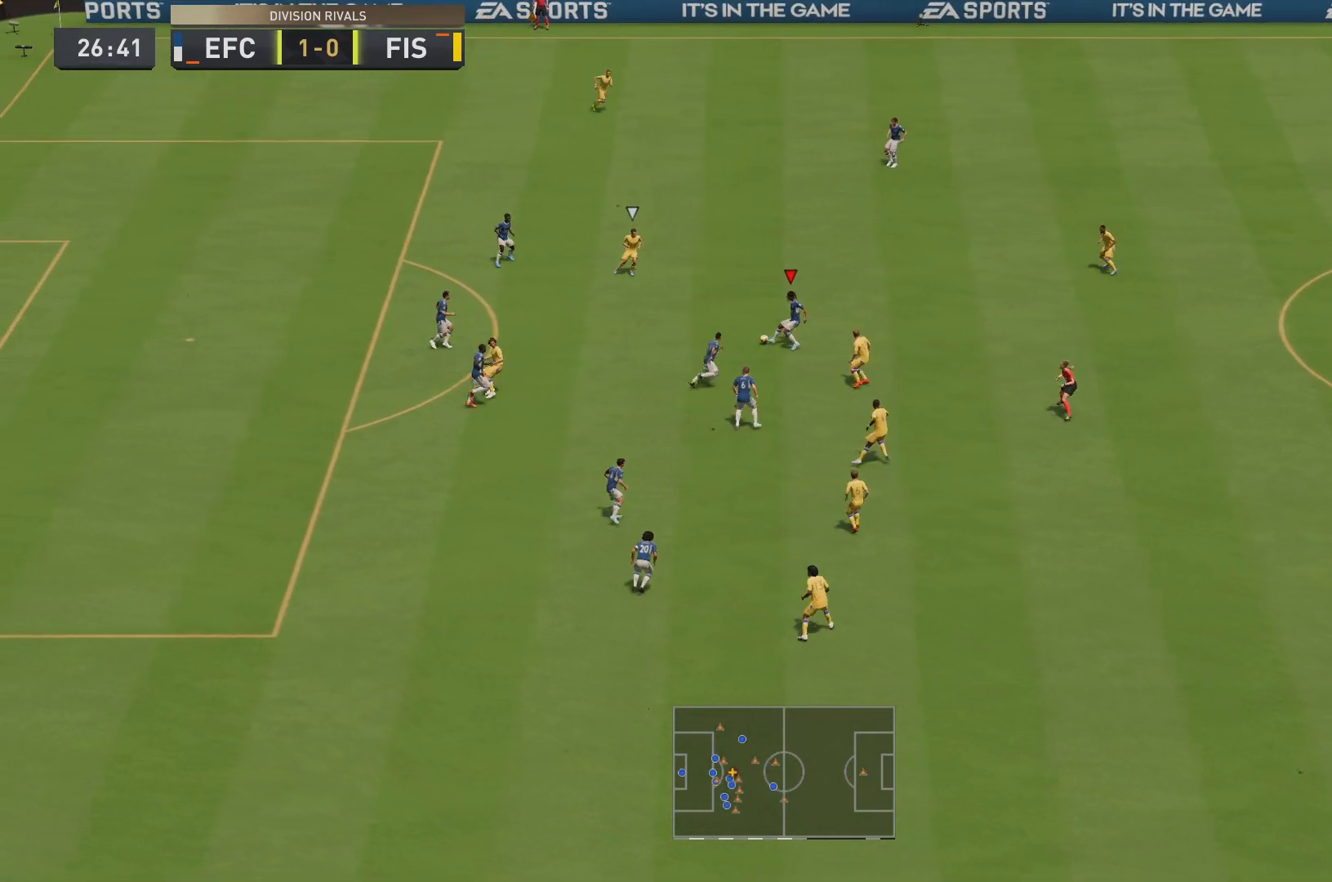
{"buttons": [], "left_stick": "up-right", "right_stick": "center", "events": [[184, "L2", "up"], [384, "R2", "up"], [401, "left_stick", "up-right"]]}
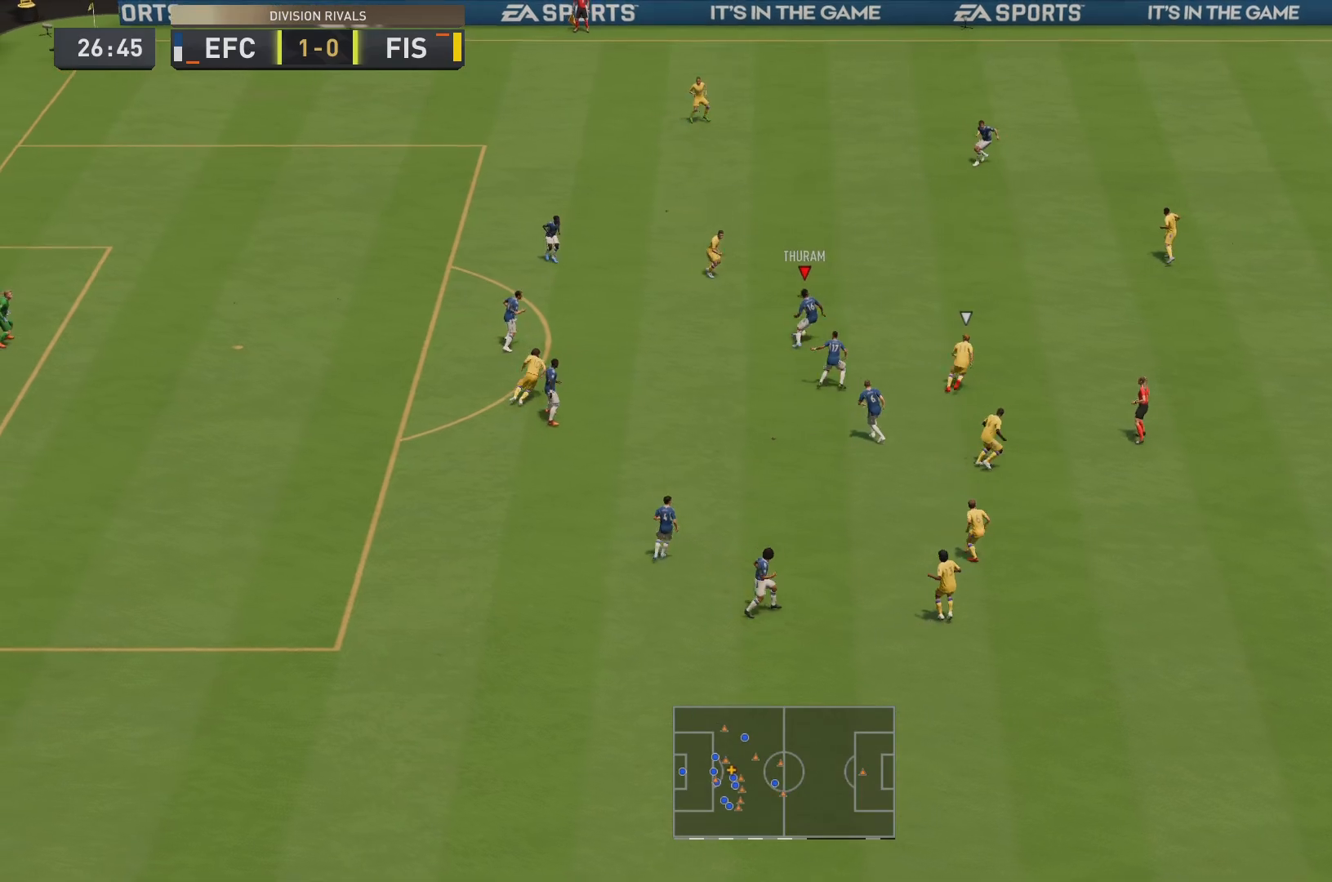
{"buttons": [], "left_stick": "up-right", "right_stick": "center", "events": [[66, "CROSS", "down"], [233, "CROSS", "up"]]}
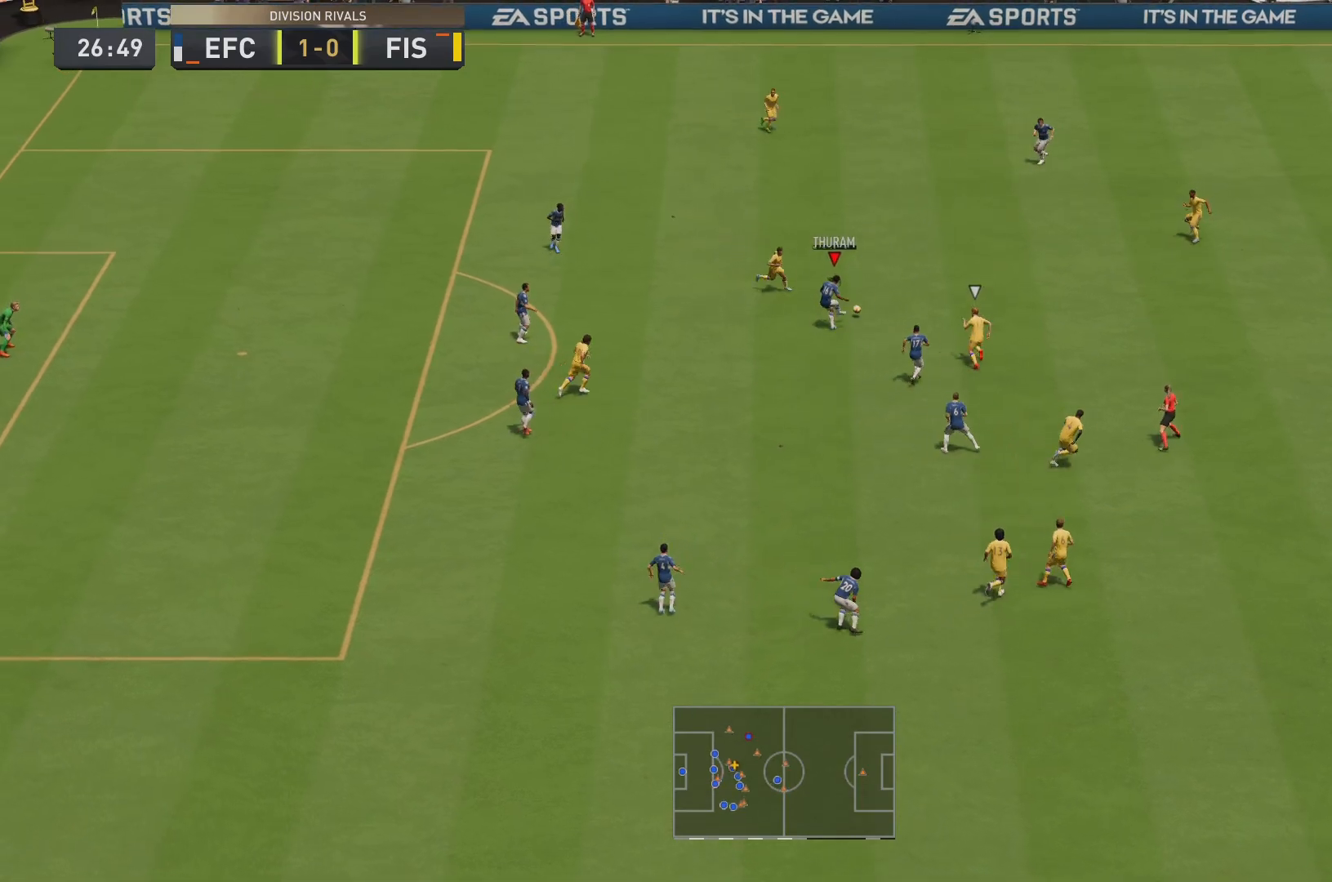
{"buttons": [], "left_stick": "up-right", "right_stick": "center", "events": []}
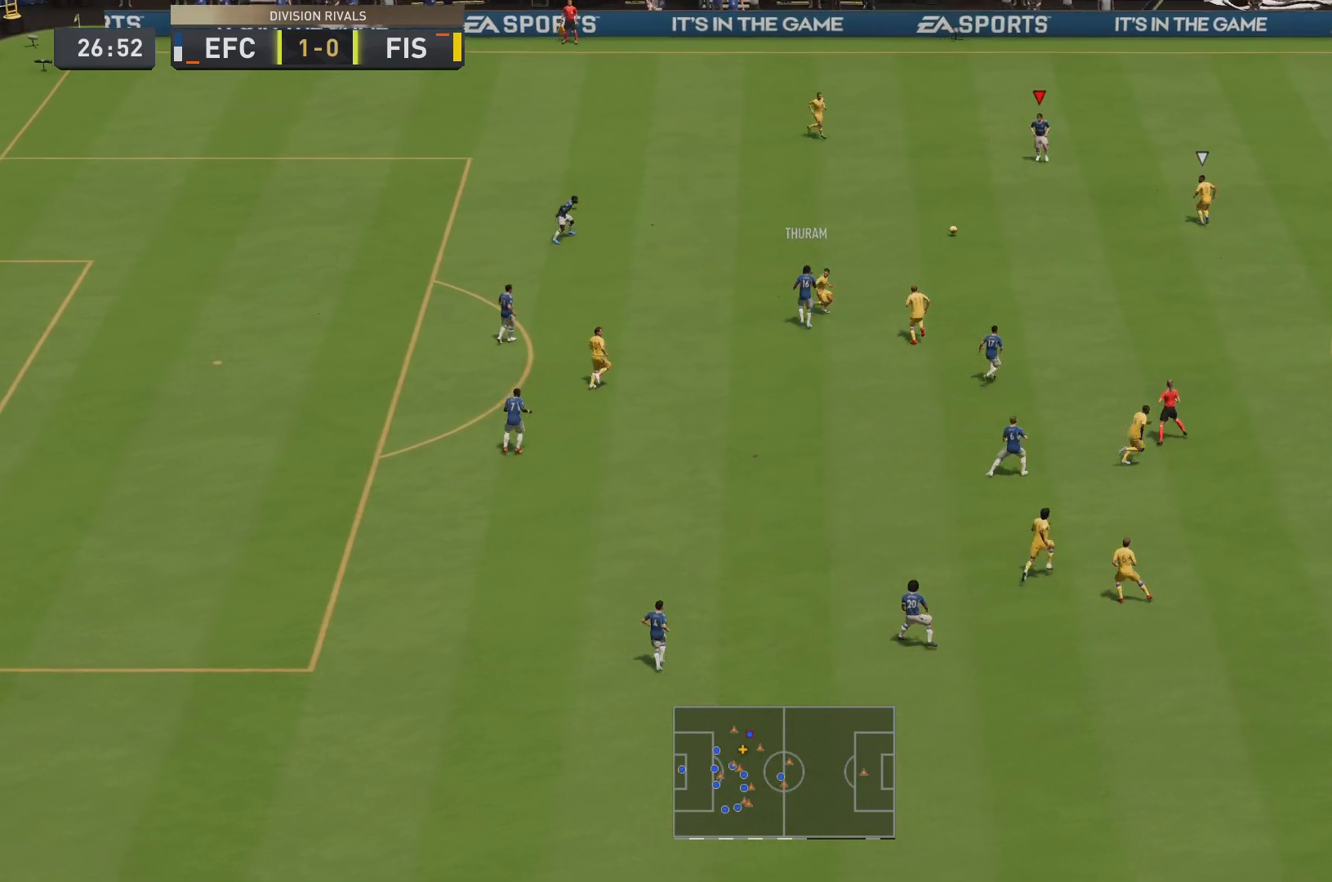
{"buttons": [], "left_stick": "right", "right_stick": "center", "events": [[33, "left_stick", "center"], [217, "left_stick", "right"]]}
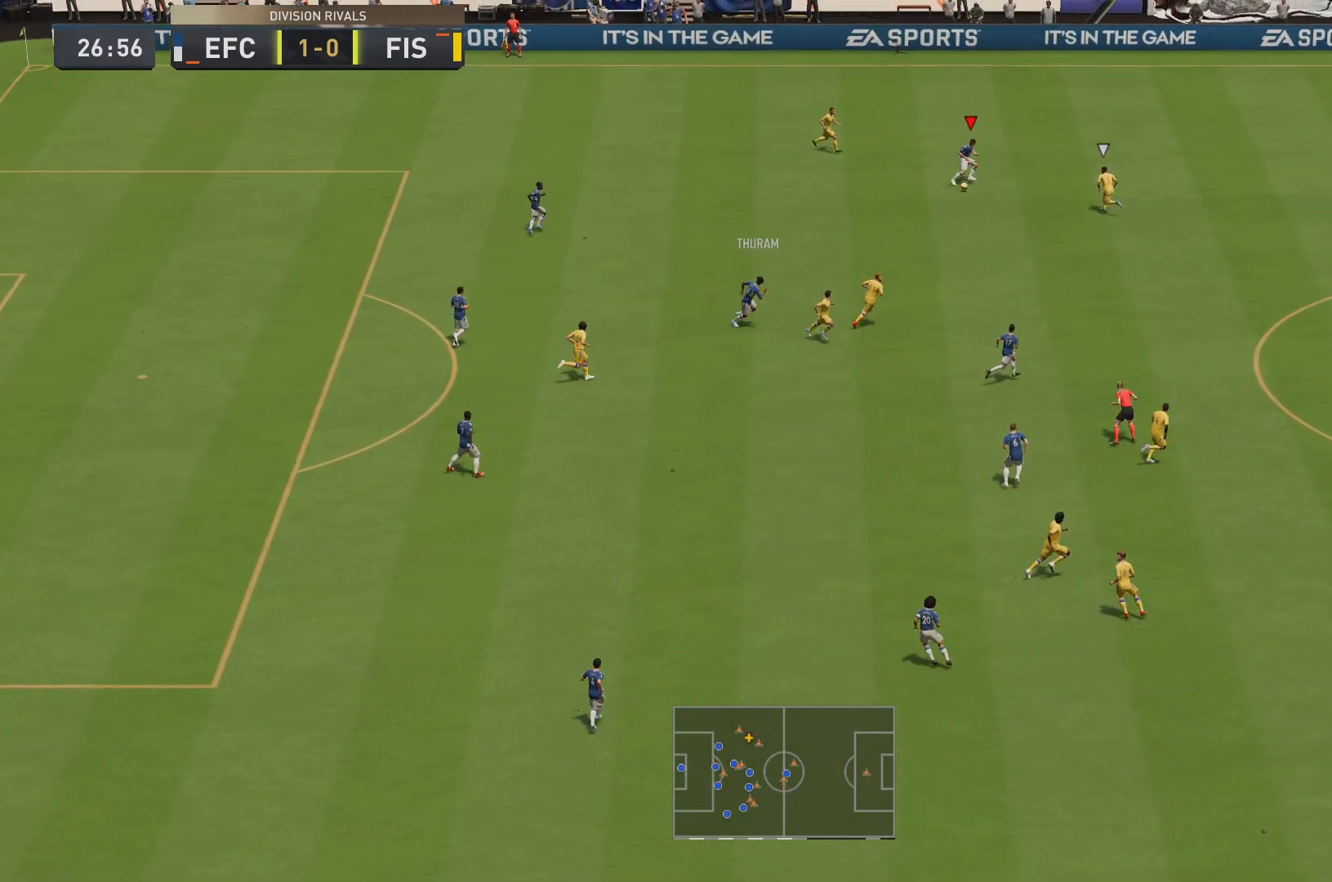
{"buttons": [], "left_stick": "down-left", "right_stick": "center"}
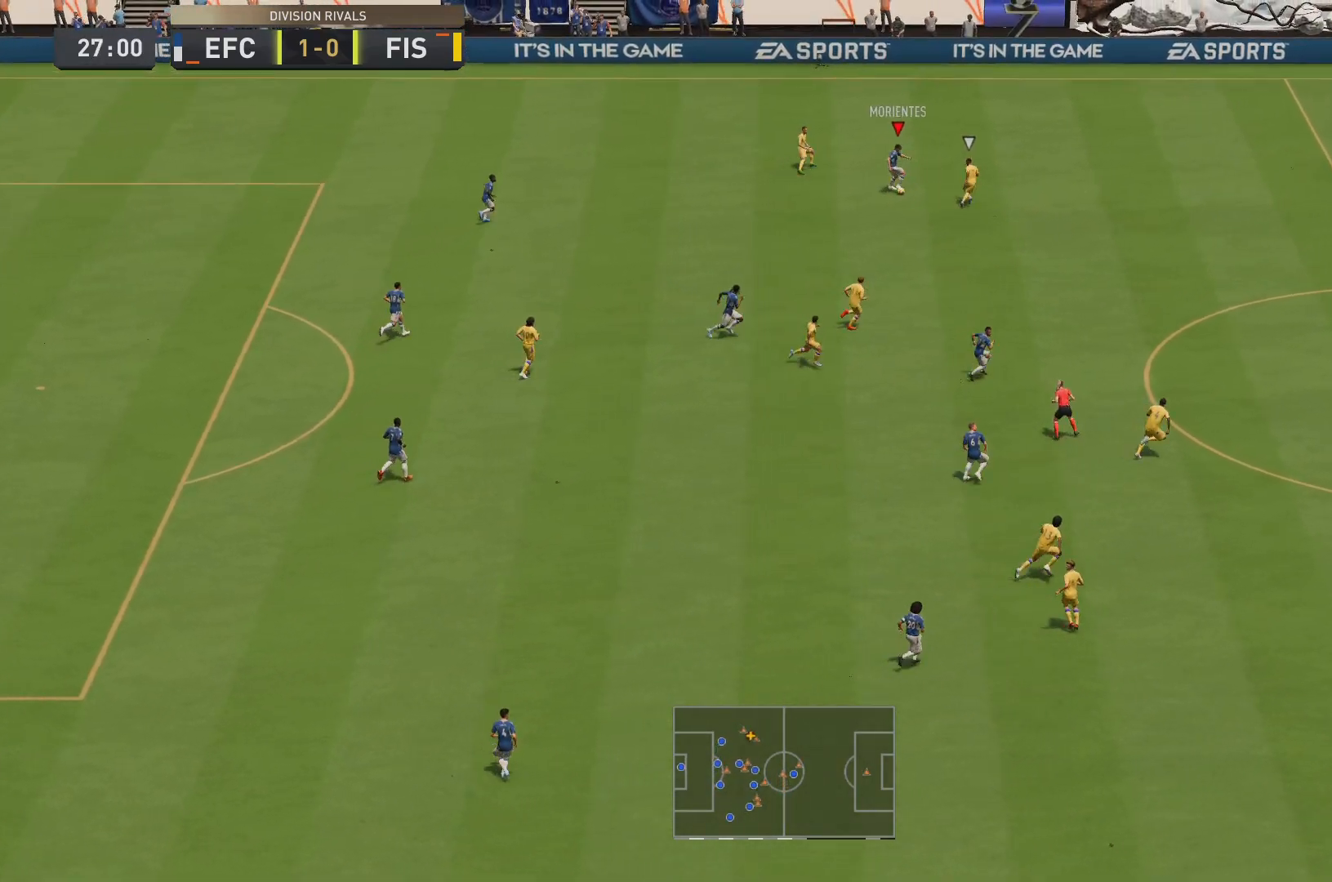
{"buttons": [], "left_stick": "down-left", "right_stick": "center", "events": [[267, "CROSS", "down"], [400, "CROSS", "up"]]}
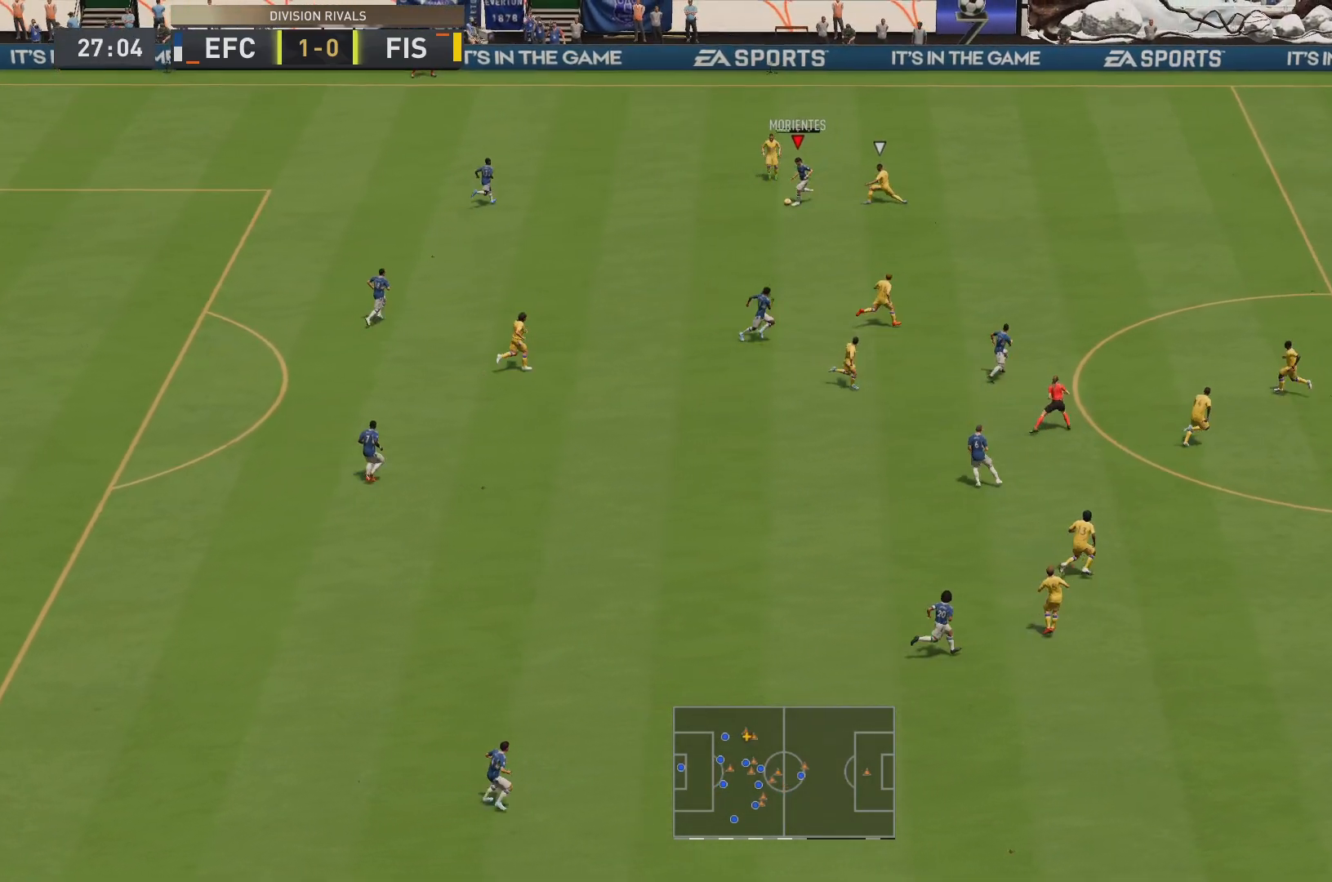
{"buttons": [], "left_stick": "left", "right_stick": "center"}
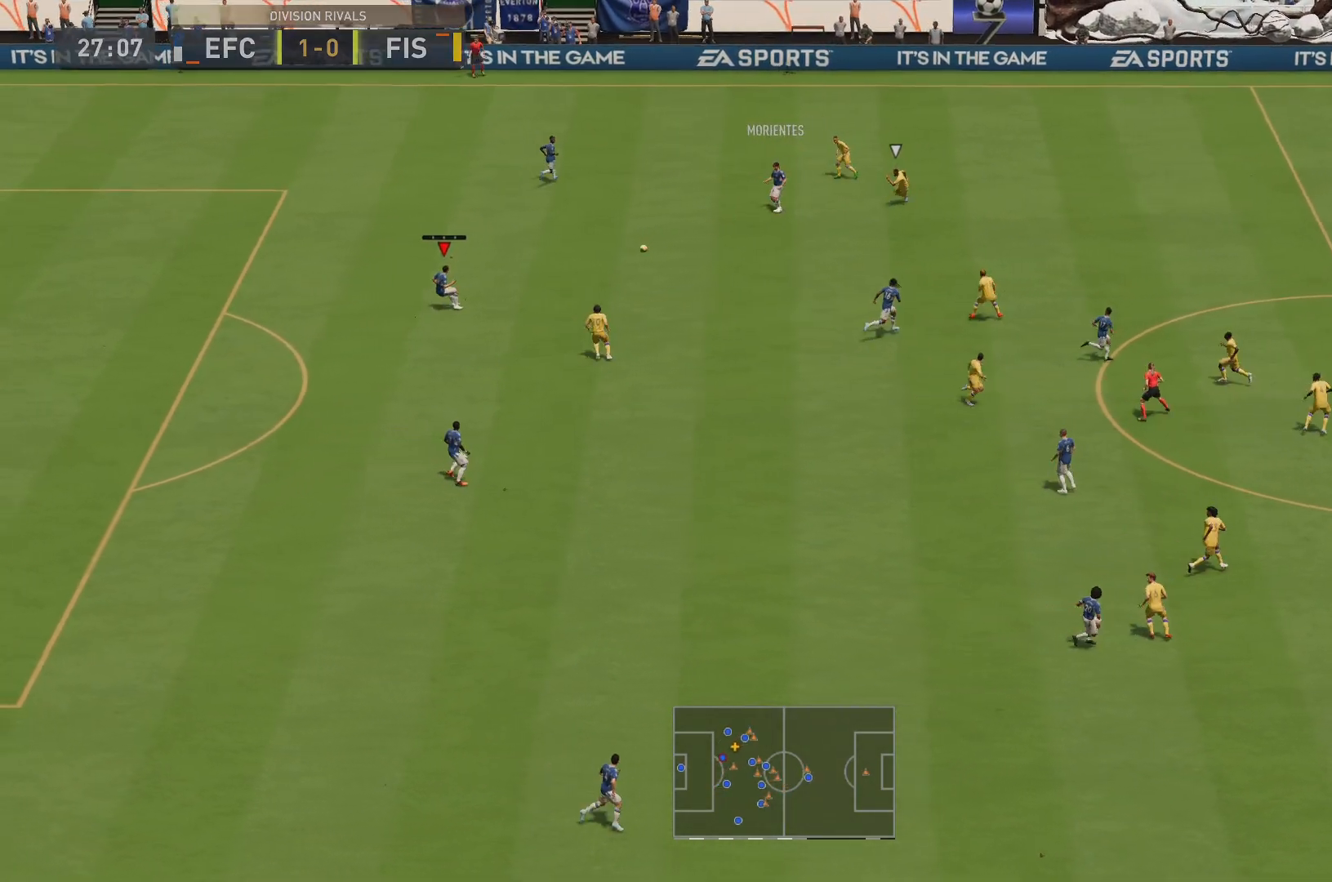
{"buttons": [], "left_stick": "up", "right_stick": "center", "events": [[33, "left_stick", "center"], [200, "left_stick", "up"]]}
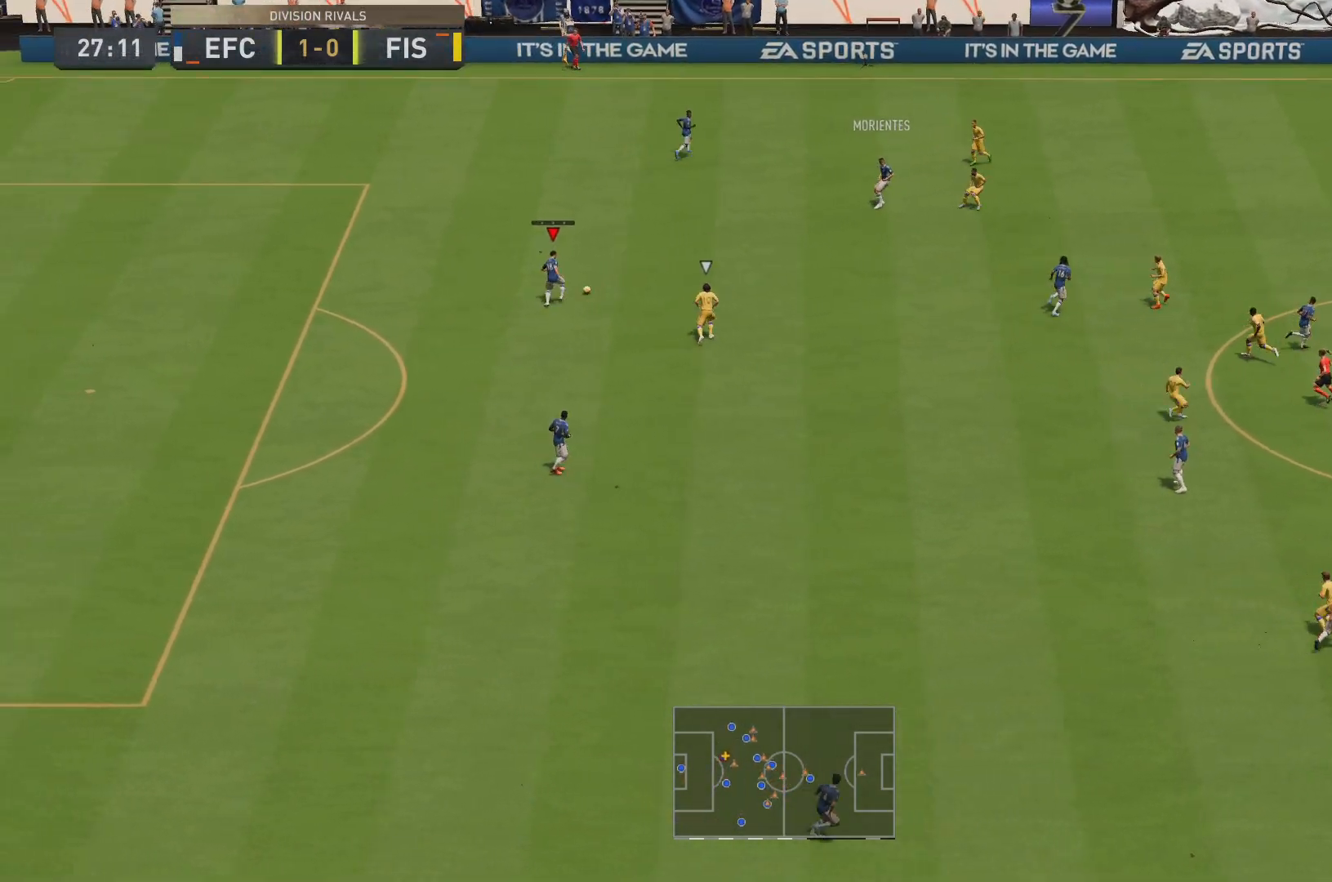
{"buttons": ["CROSS"], "left_stick": "up", "right_stick": "center", "events": [[468, "CROSS", "down"]]}
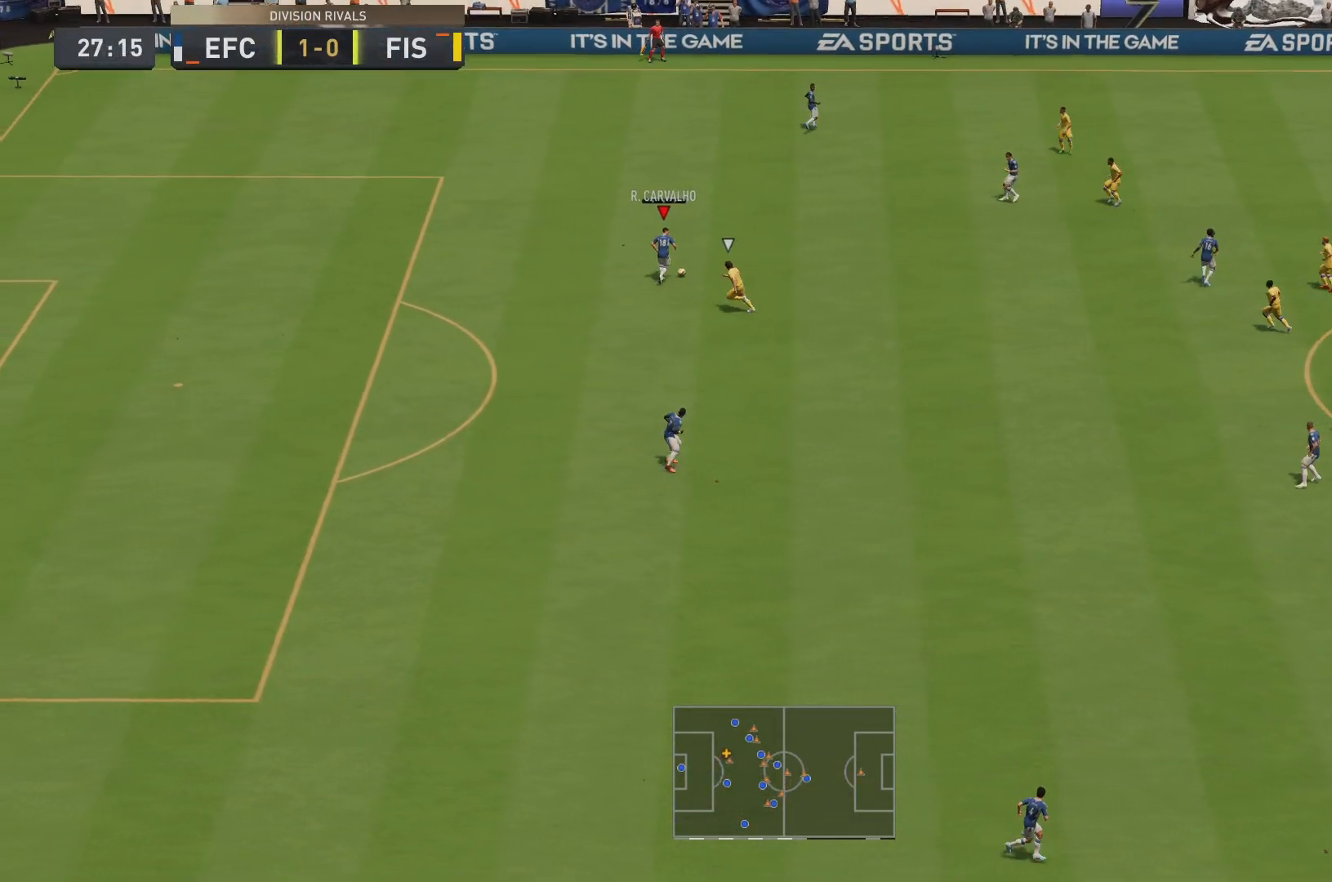
{"buttons": [], "left_stick": "up", "right_stick": "center", "events": [[100, "CROSS", "up"]]}
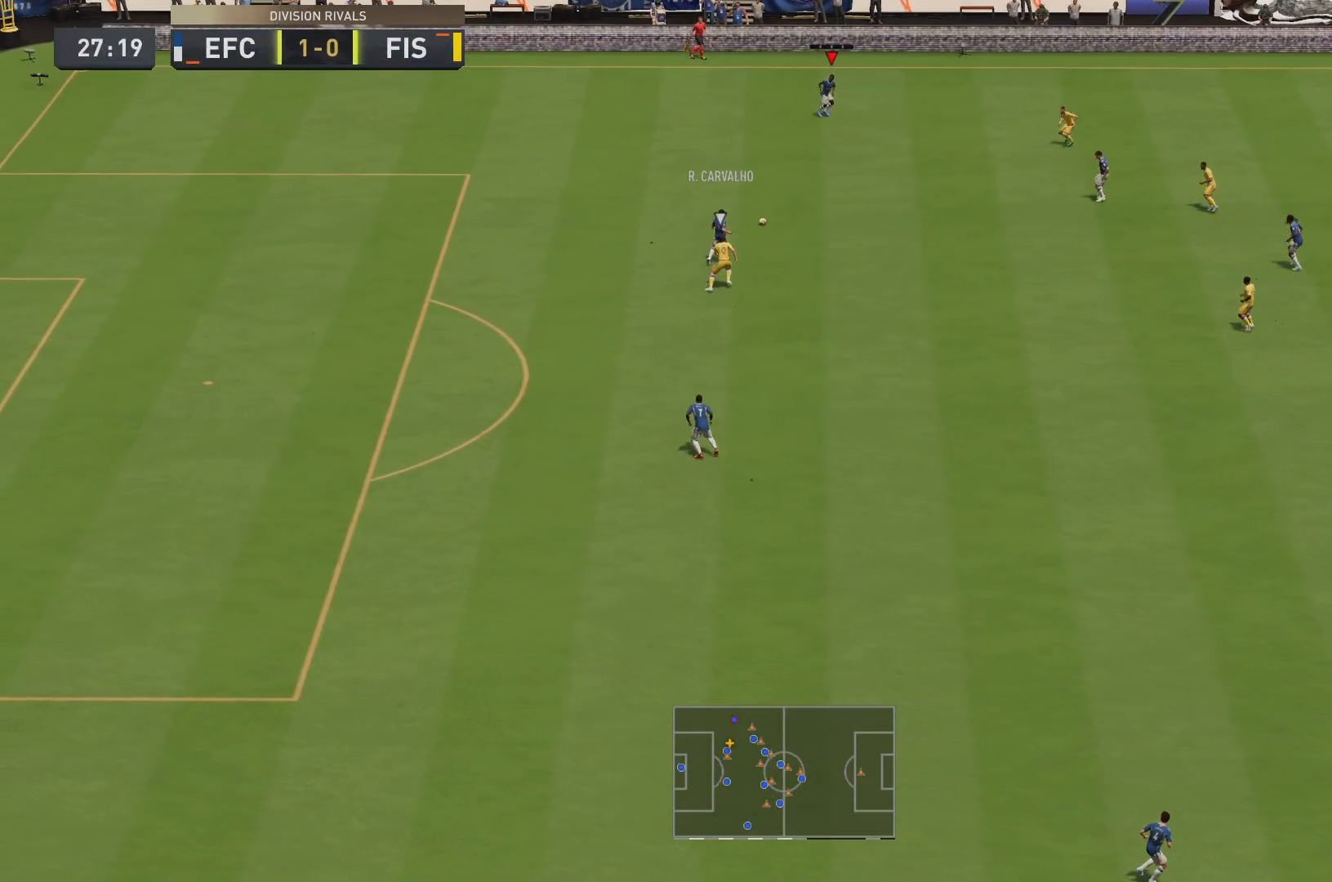
{"buttons": [], "left_stick": "down-right", "right_stick": "center", "events": [[134, "left_stick", "center"], [267, "left_stick", "down"], [384, "left_stick", "down-right"]]}
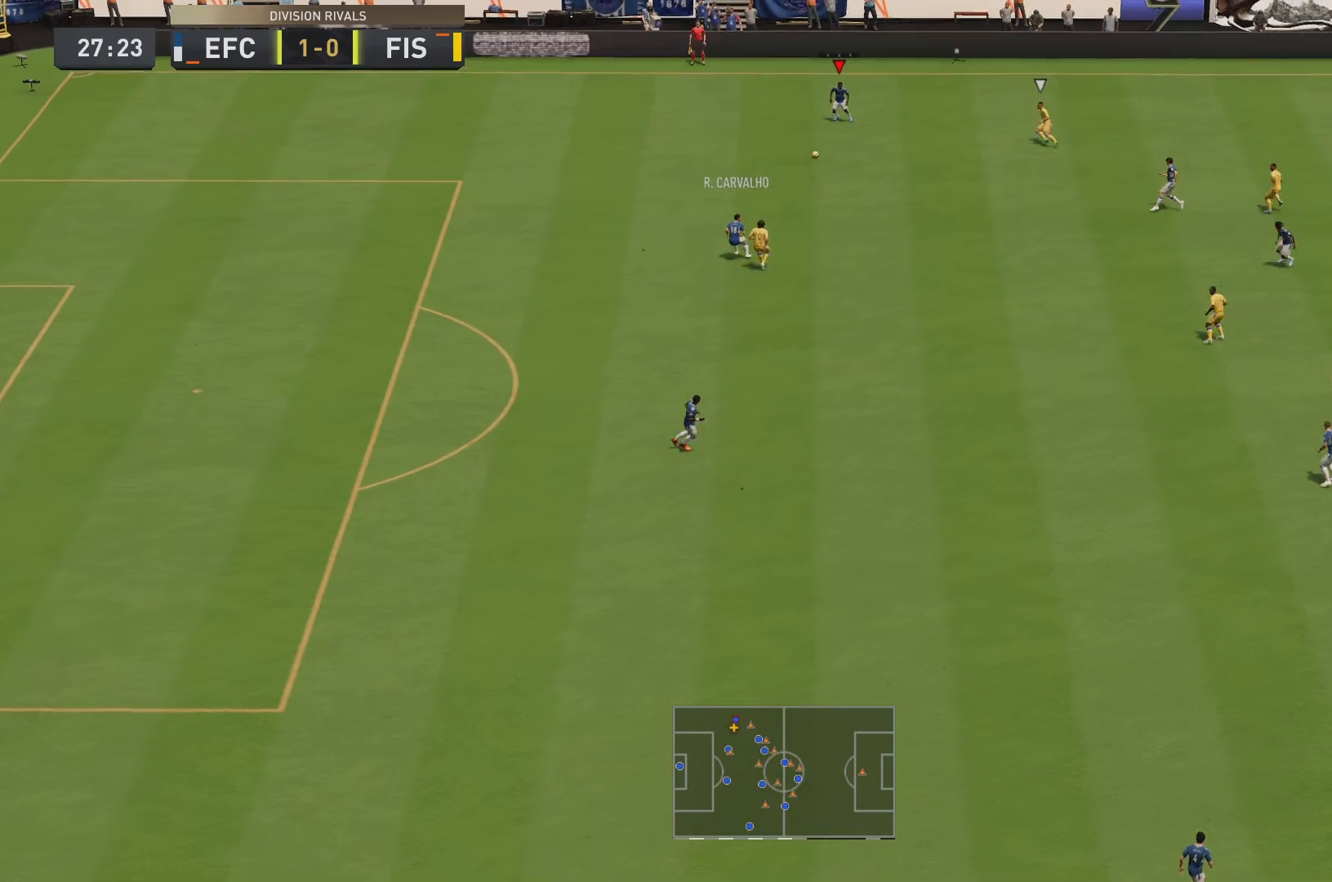
{"buttons": [], "left_stick": "down", "right_stick": "center", "events": [[117, "L1", "down"], [284, "L1", "up"], [350, "left_stick", "down"]]}
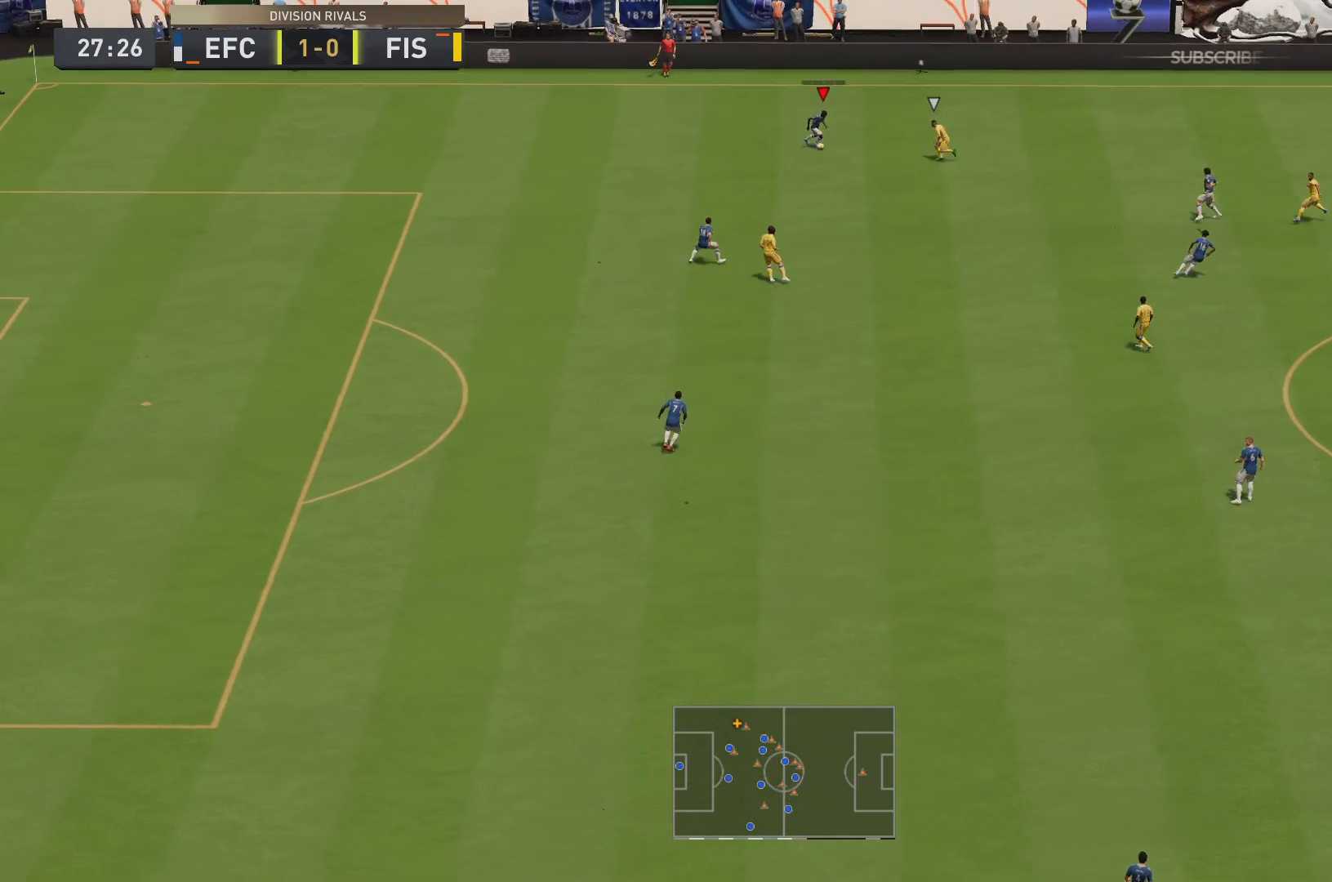
{"buttons": [], "left_stick": "left", "right_stick": "center", "events": [[151, "left_stick", "left"]]}
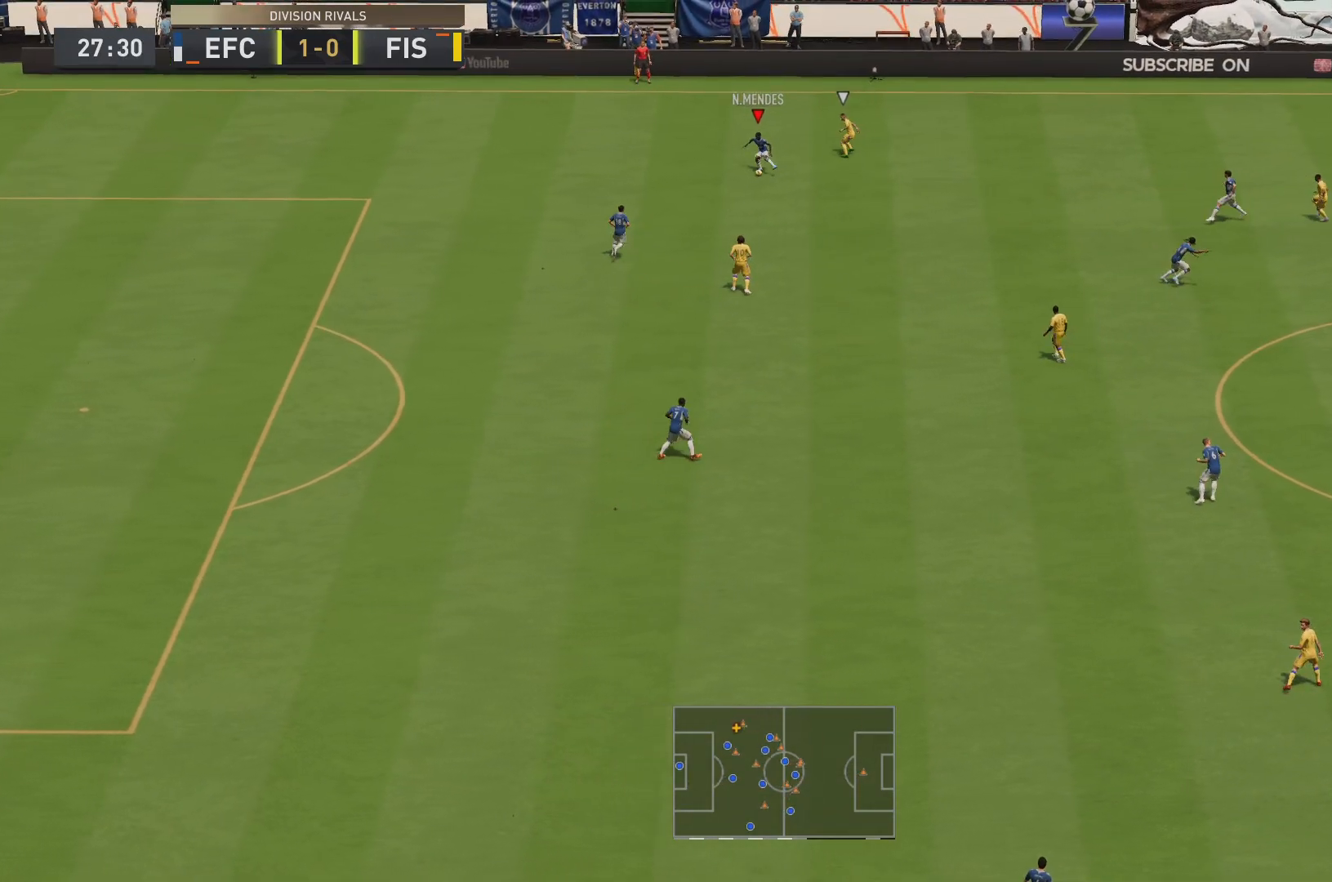
{"buttons": [], "left_stick": "down-left", "right_stick": "center", "events": [[467, "left_stick", "down-left"]]}
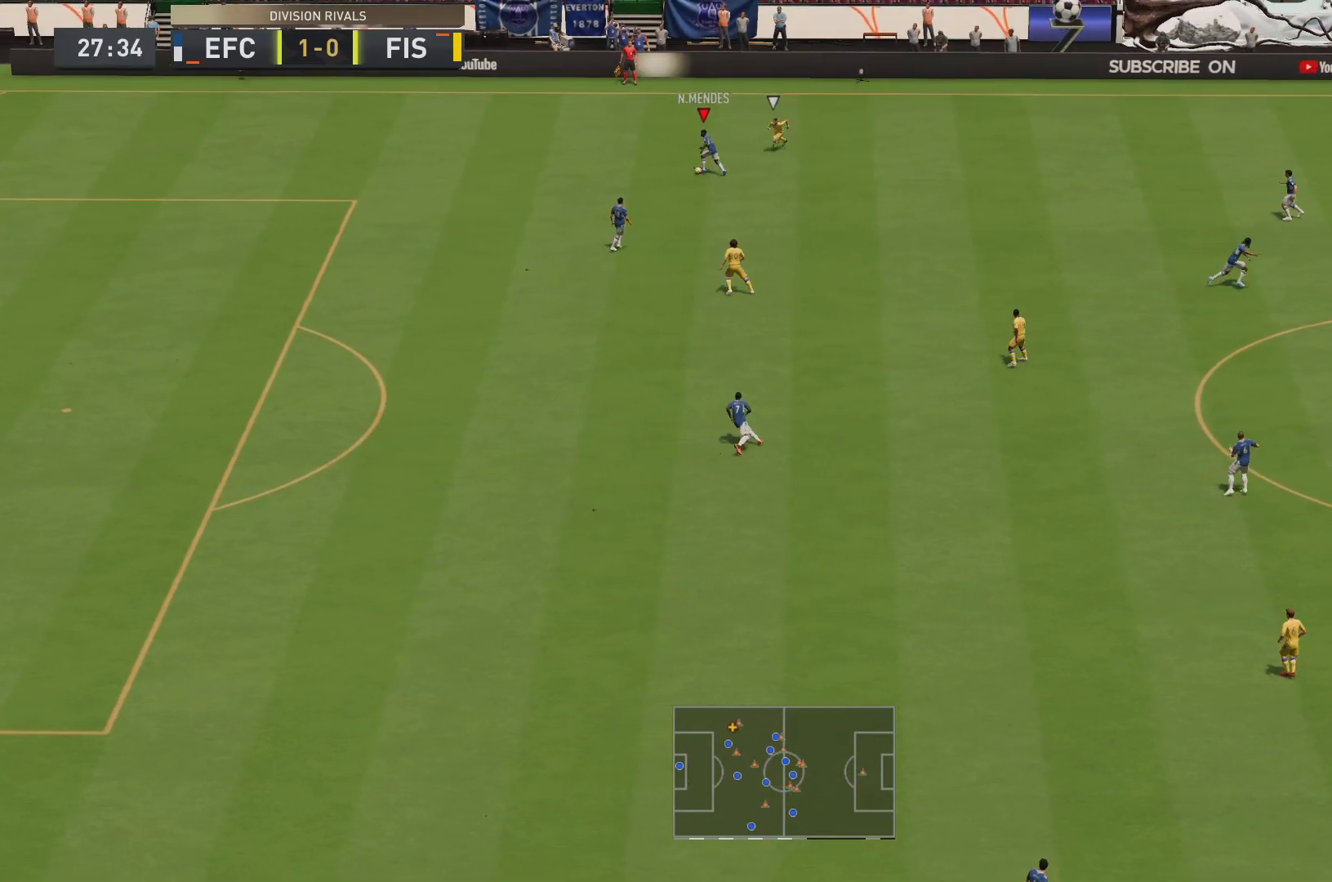
{"buttons": [], "left_stick": "down", "right_stick": "center", "events": [[167, "left_stick", "down"], [301, "CROSS", "down"], [301, "left_stick", "down-left"], [418, "left_stick", "down"], [434, "CROSS", "up"]]}
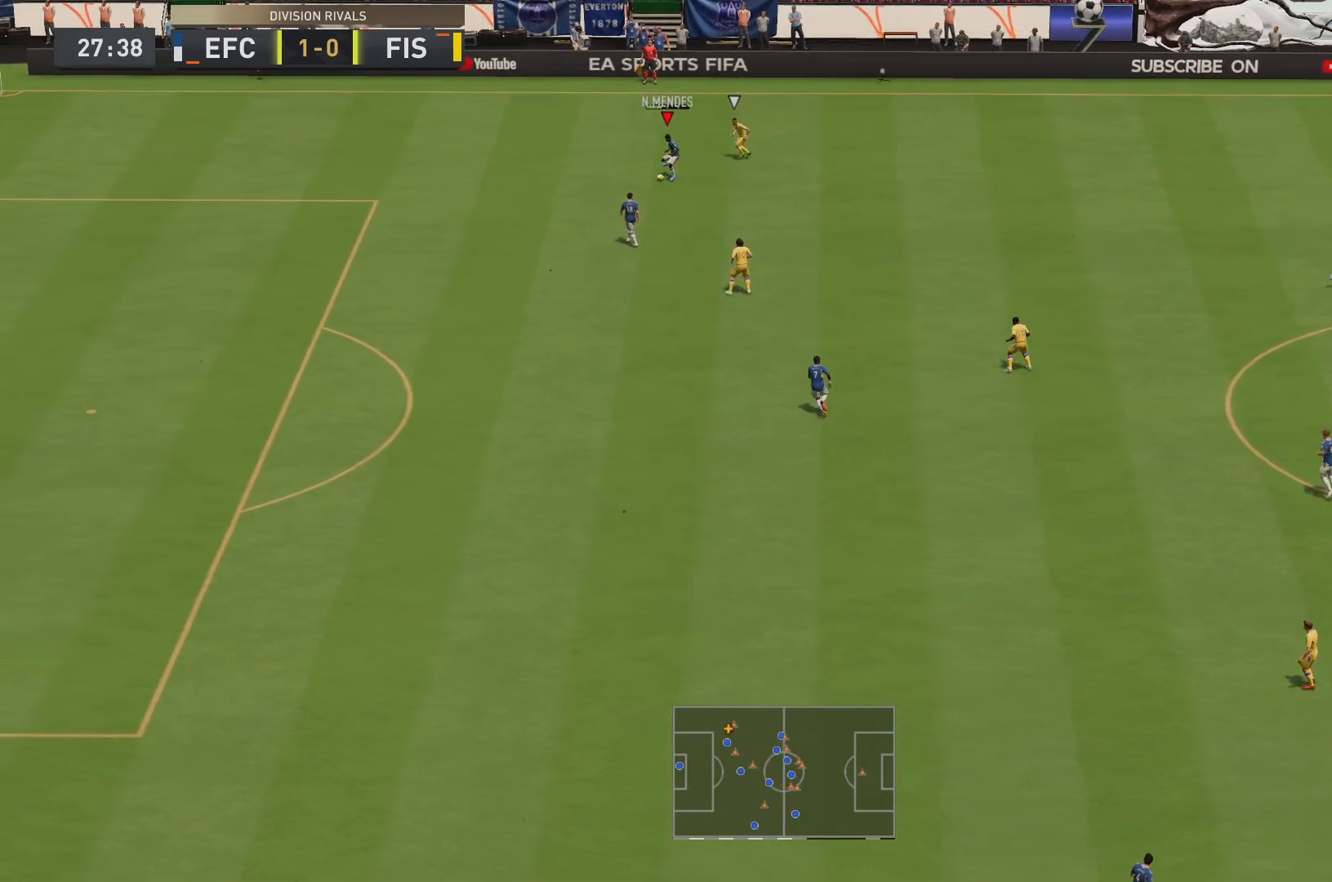
{"buttons": [], "left_stick": "down", "right_stick": "center", "events": []}
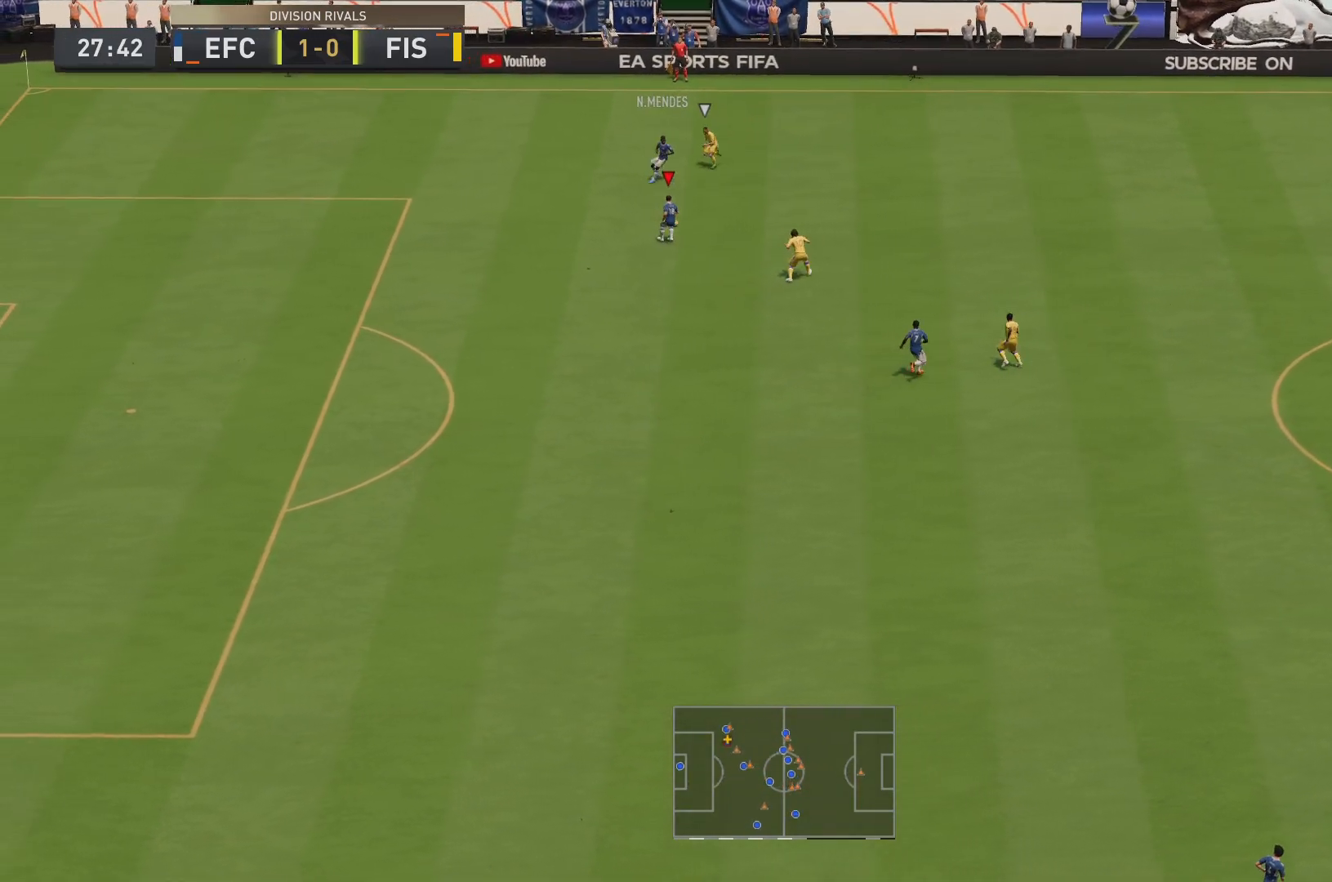
{"buttons": ["CROSS"], "left_stick": "down-left", "right_stick": "center", "events": [[67, "left_stick", "down-left"], [351, "CROSS", "down"]]}
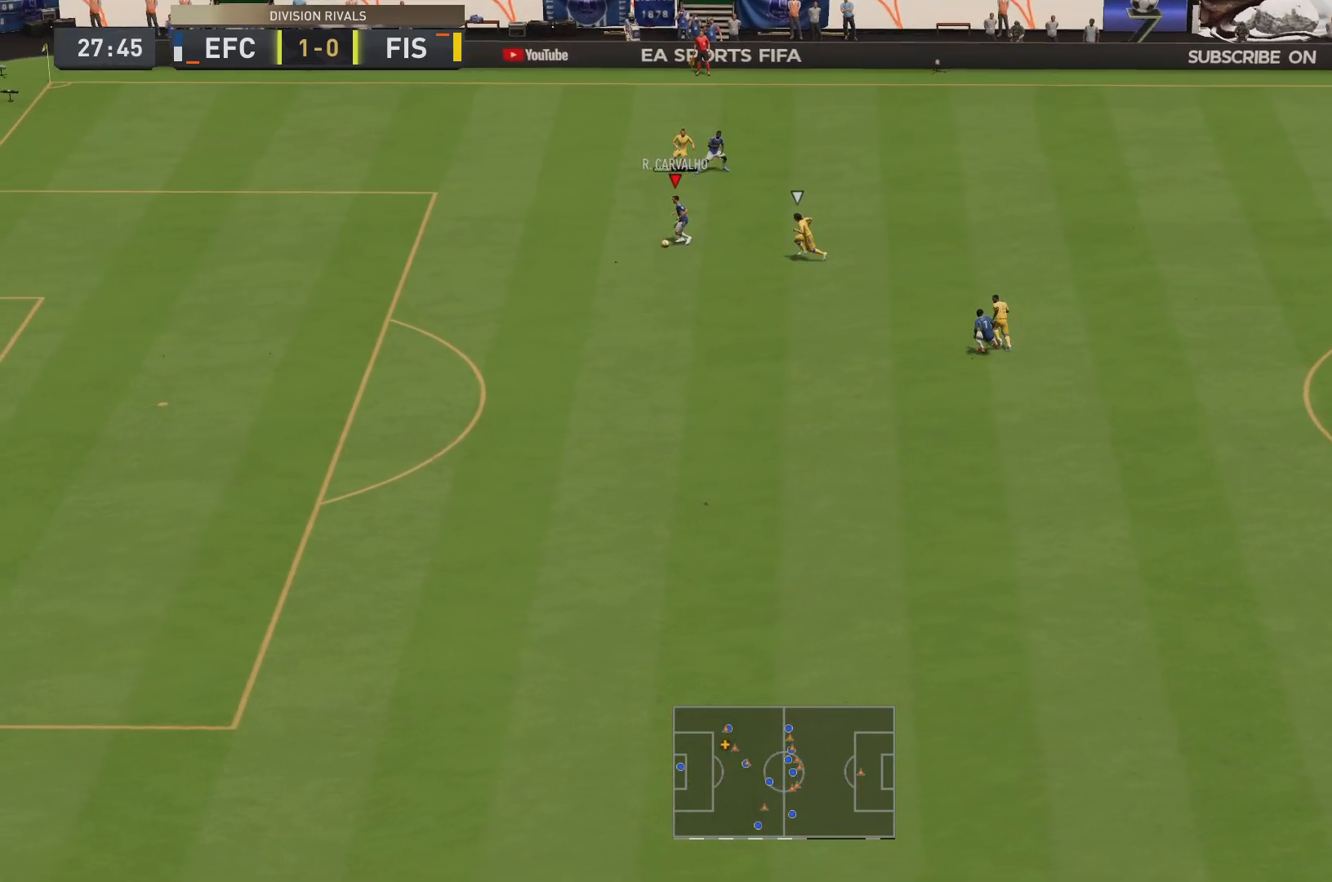
{"buttons": [], "left_stick": "down-left", "right_stick": "center", "events": [[17, "CROSS", "up"]]}
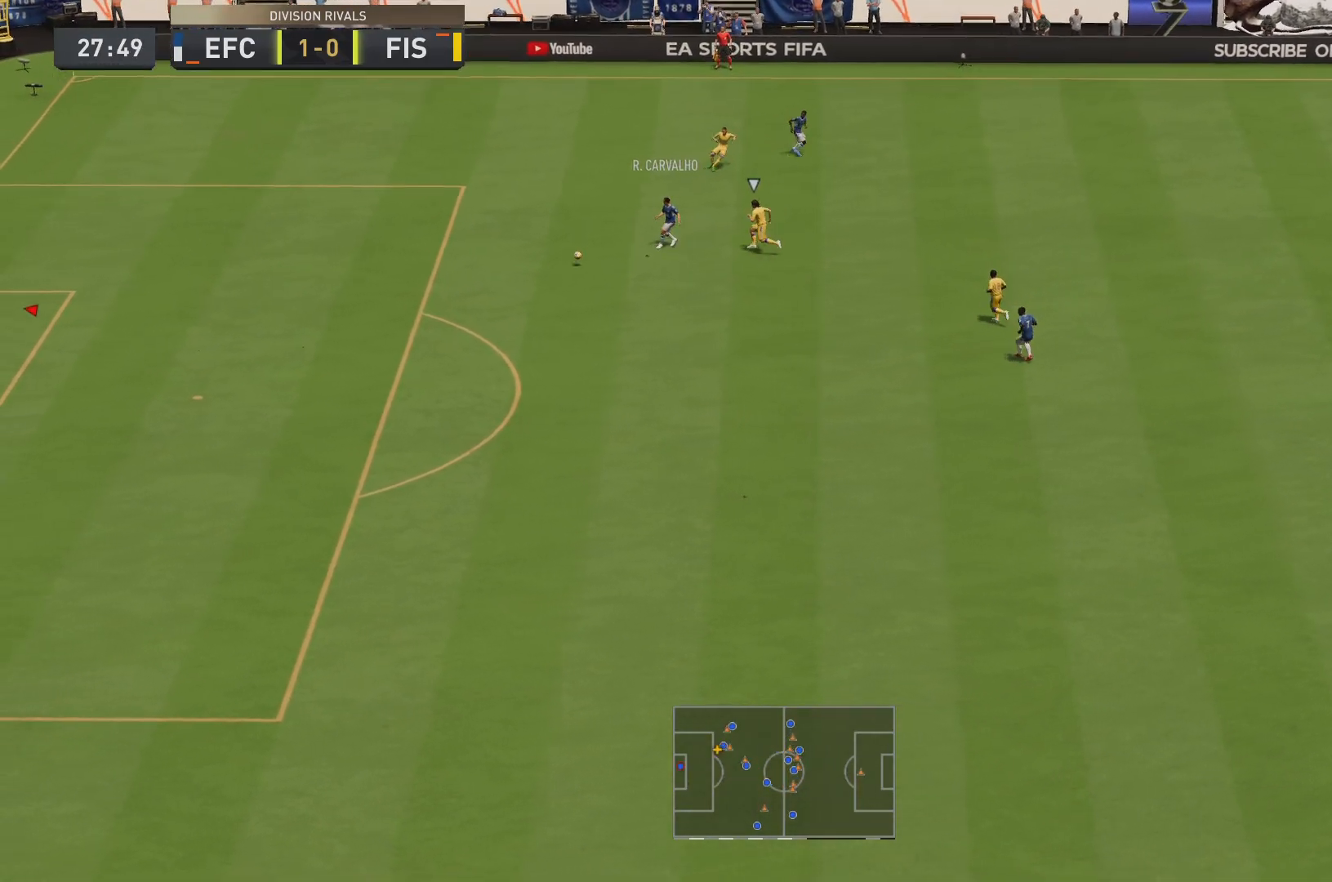
{"buttons": [], "left_stick": "center", "right_stick": "center", "events": [[217, "left_stick", "center"]]}